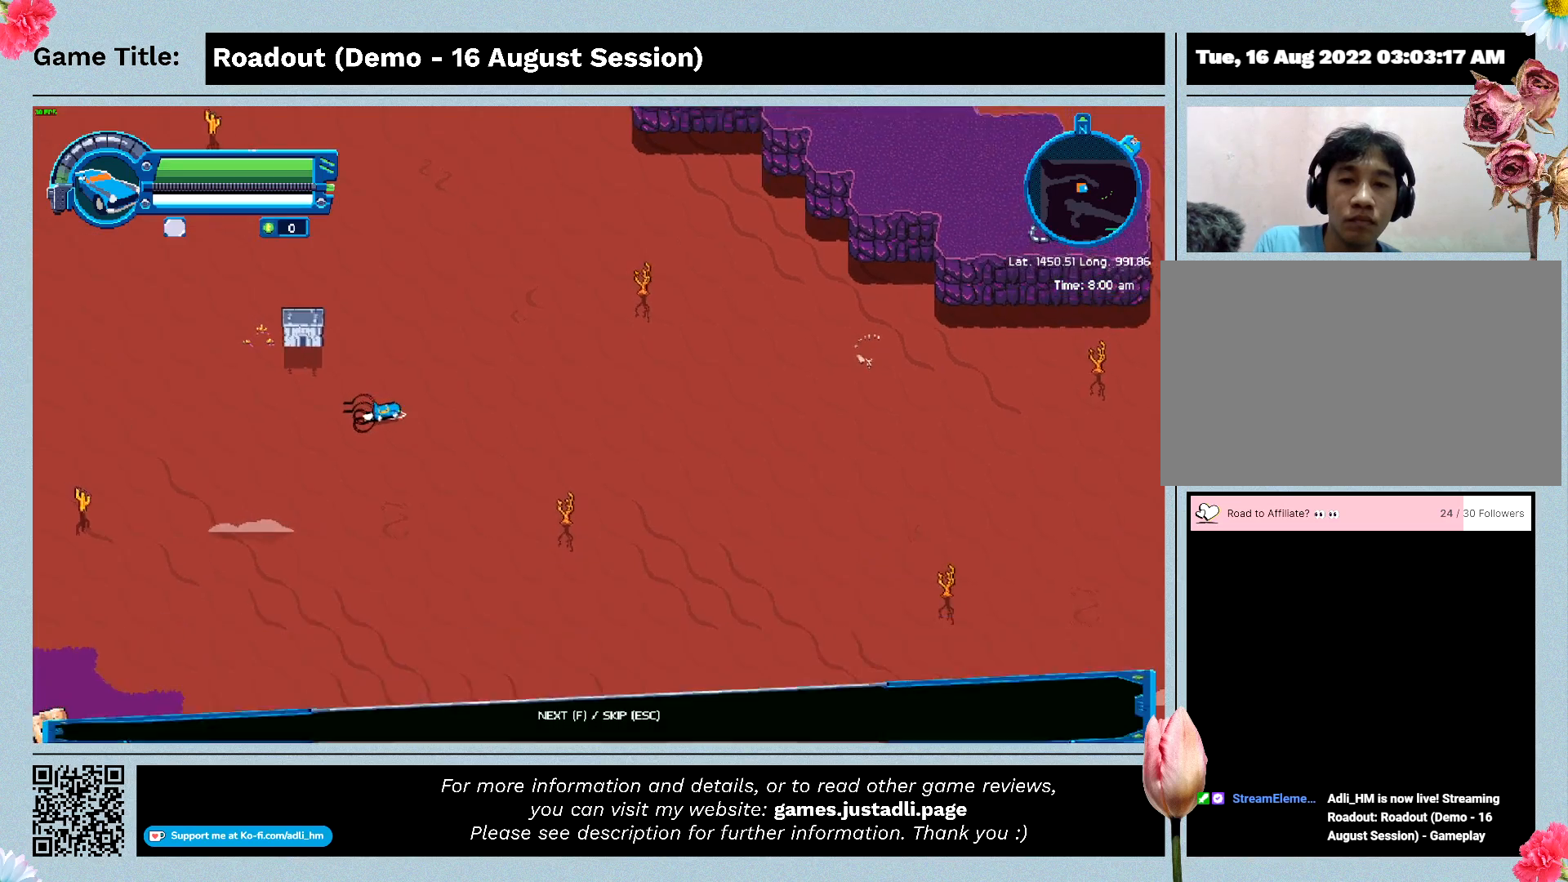
Gameplay with keyboard; each line is a JSON object with the keys held at the frame after it. "events" lists presses ("down") and releases ("up") of "0", "1", "2", "3", "4", "5", "6", "7", "8", "9", "a", "alt", "b", "c", "caps_lock", "ctrl", "d", "down", "e", "escape", "f", "f1", "f2", "f3", "f4", "f5", "f6", "f7", "f8", "g", "h", "i", "j", "k", "l", "left", "m", "n", "o", "p", "q", "r", "return", "right", "s", "shift", "space", "t", "tab", "tilde", "u", "up", "v", "w", "x", "y" and "z" between this image and that frame as [ms after this image, input, new state], when the widget could be followed in between. No other keys are recorded. Mouse input is not recorded.
{"keys": ["d"], "events": [[267, "d", "down"]]}
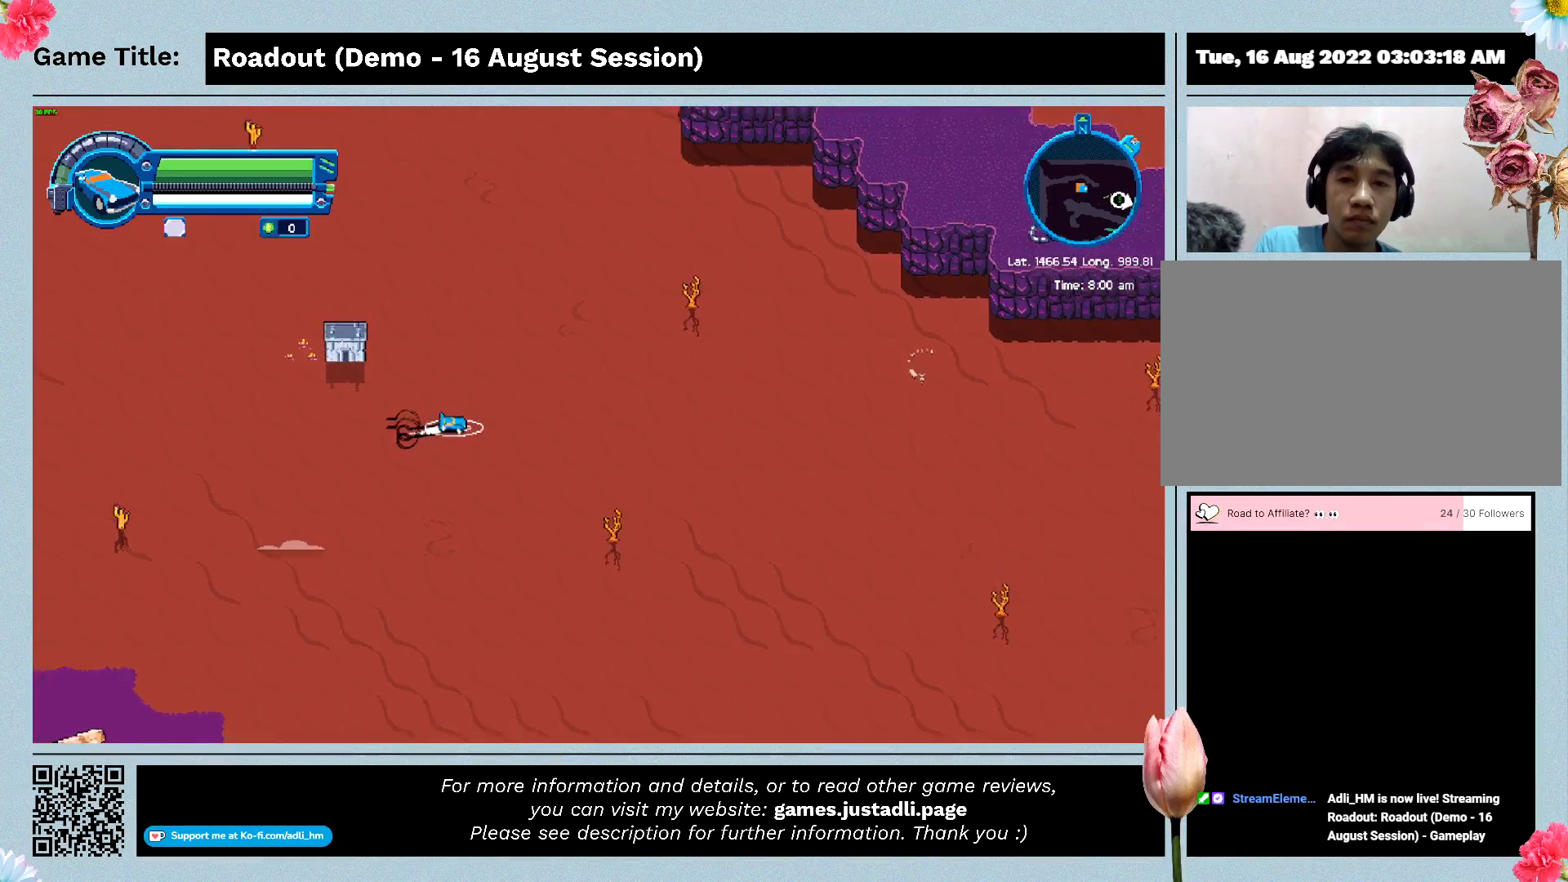
{"keys": ["d"], "events": []}
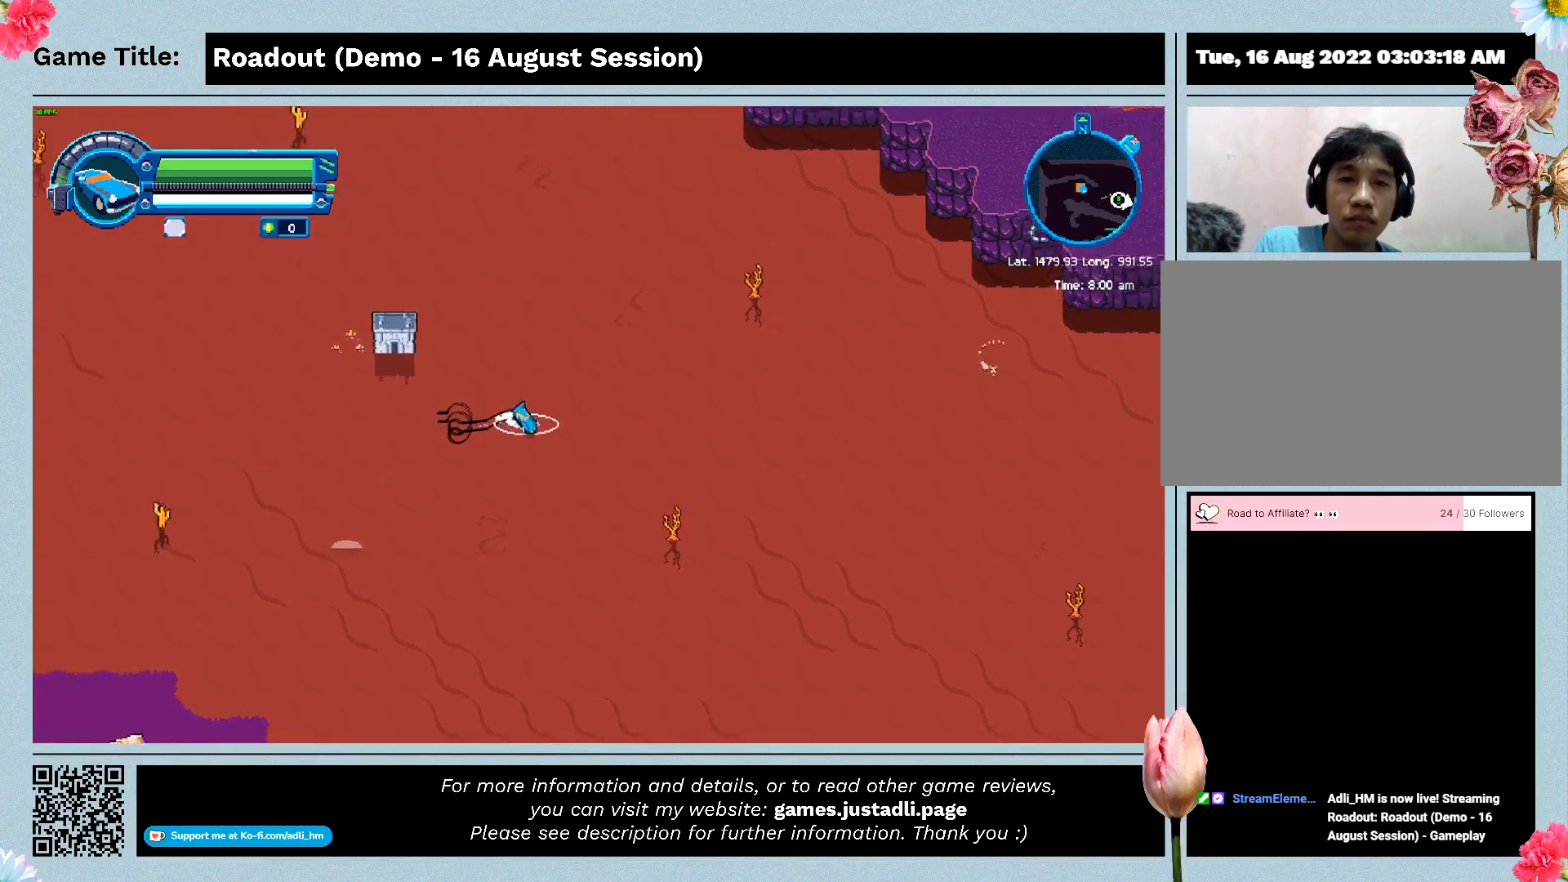
{"keys": ["w"], "events": [[33, "w", "down"], [400, "d", "up"]]}
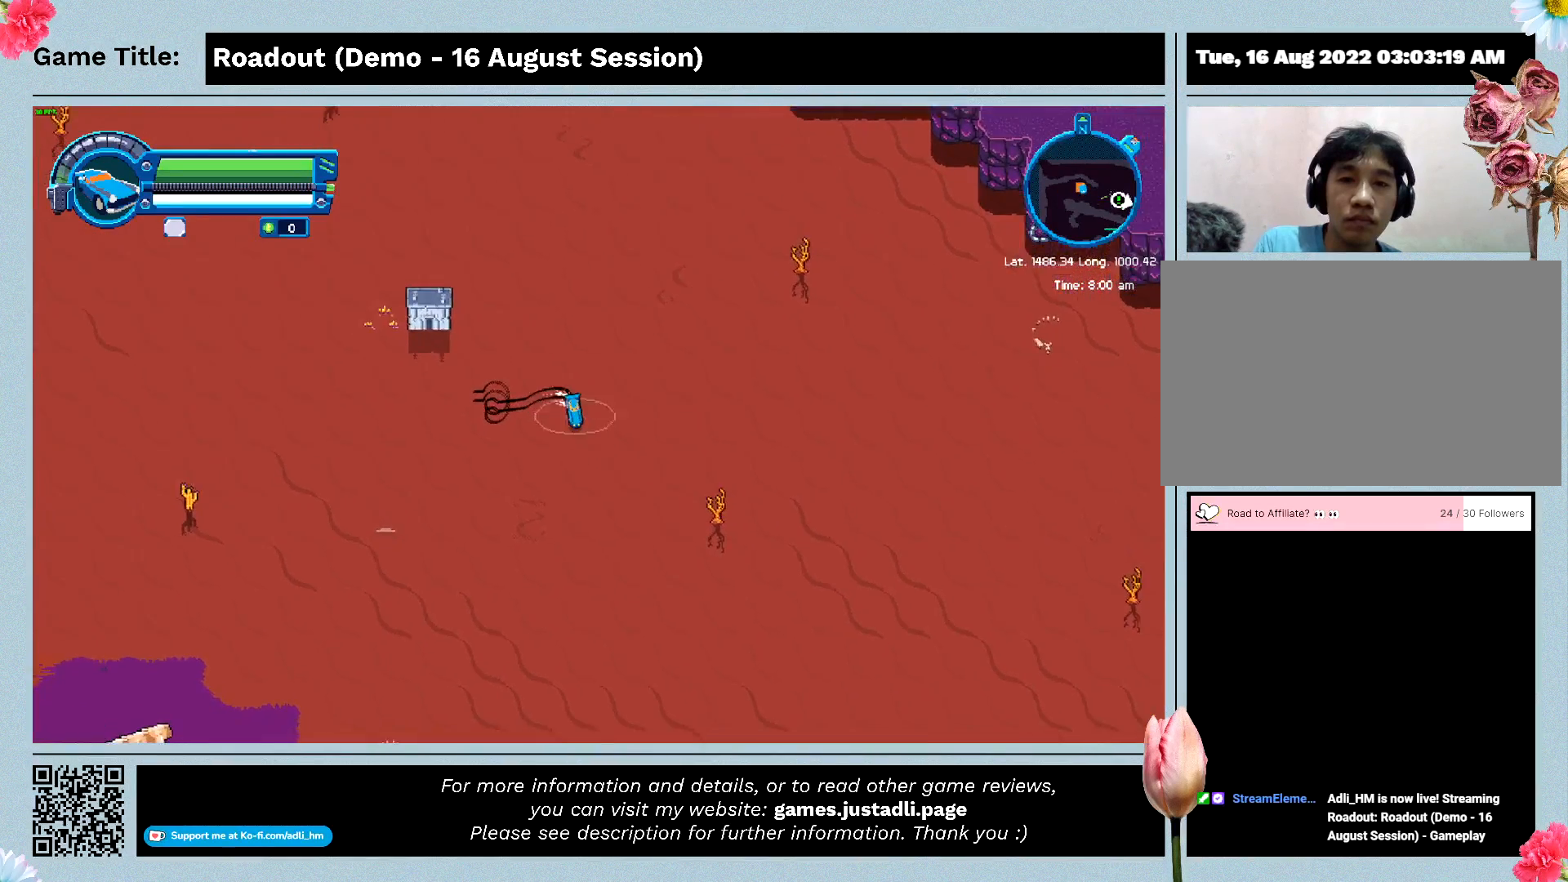
{"keys": ["w"], "events": []}
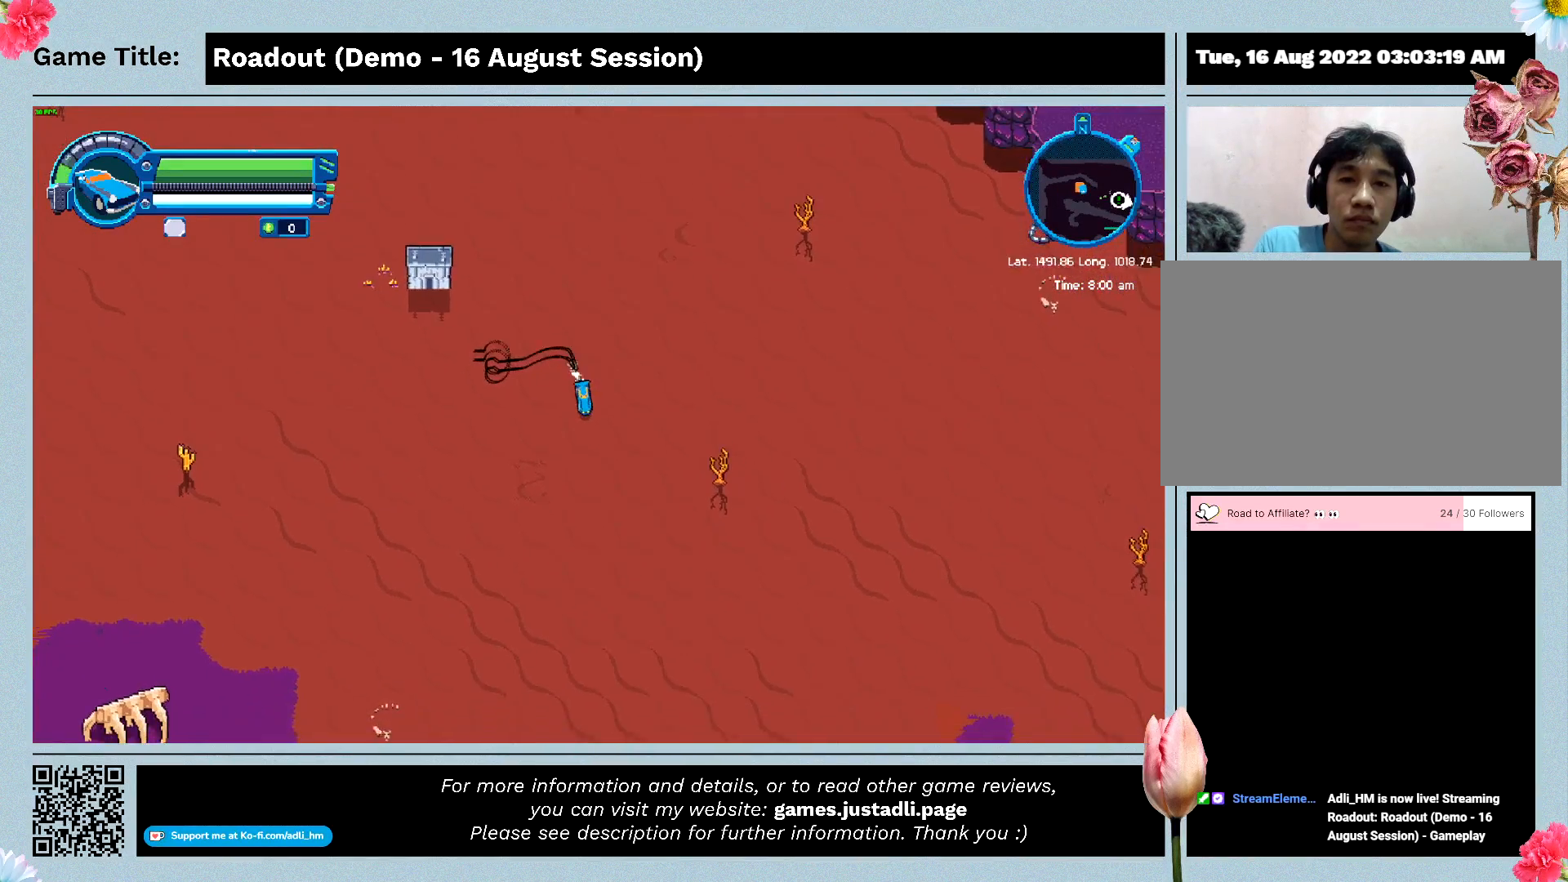
{"keys": ["d", "w"], "events": [[33, "d", "down"]]}
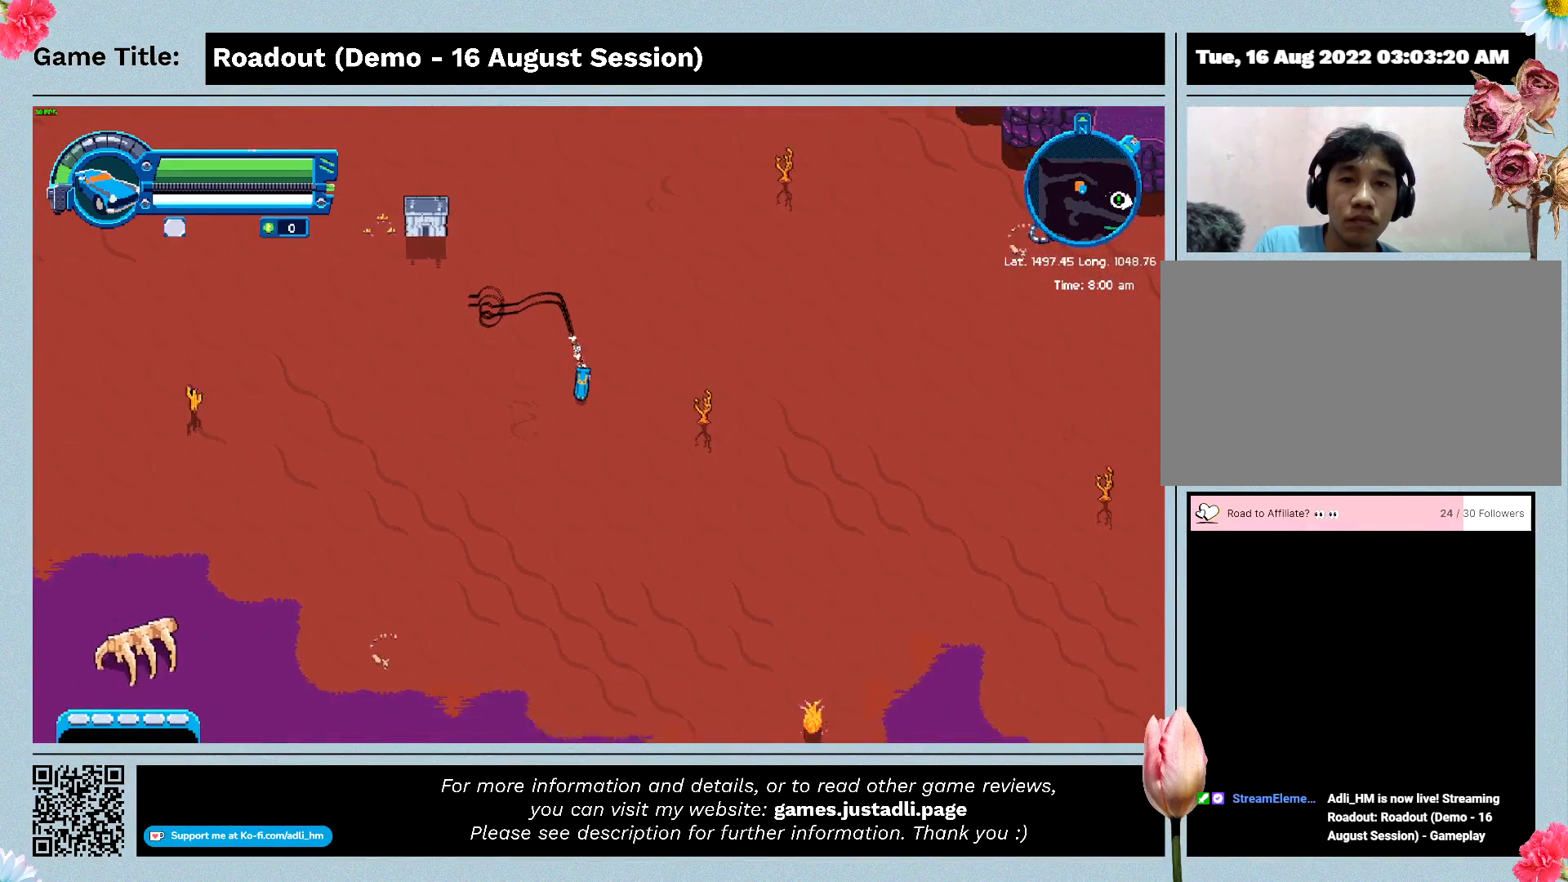
{"keys": ["a", "w"], "events": [[500, "a", "down"], [500, "d", "up"]]}
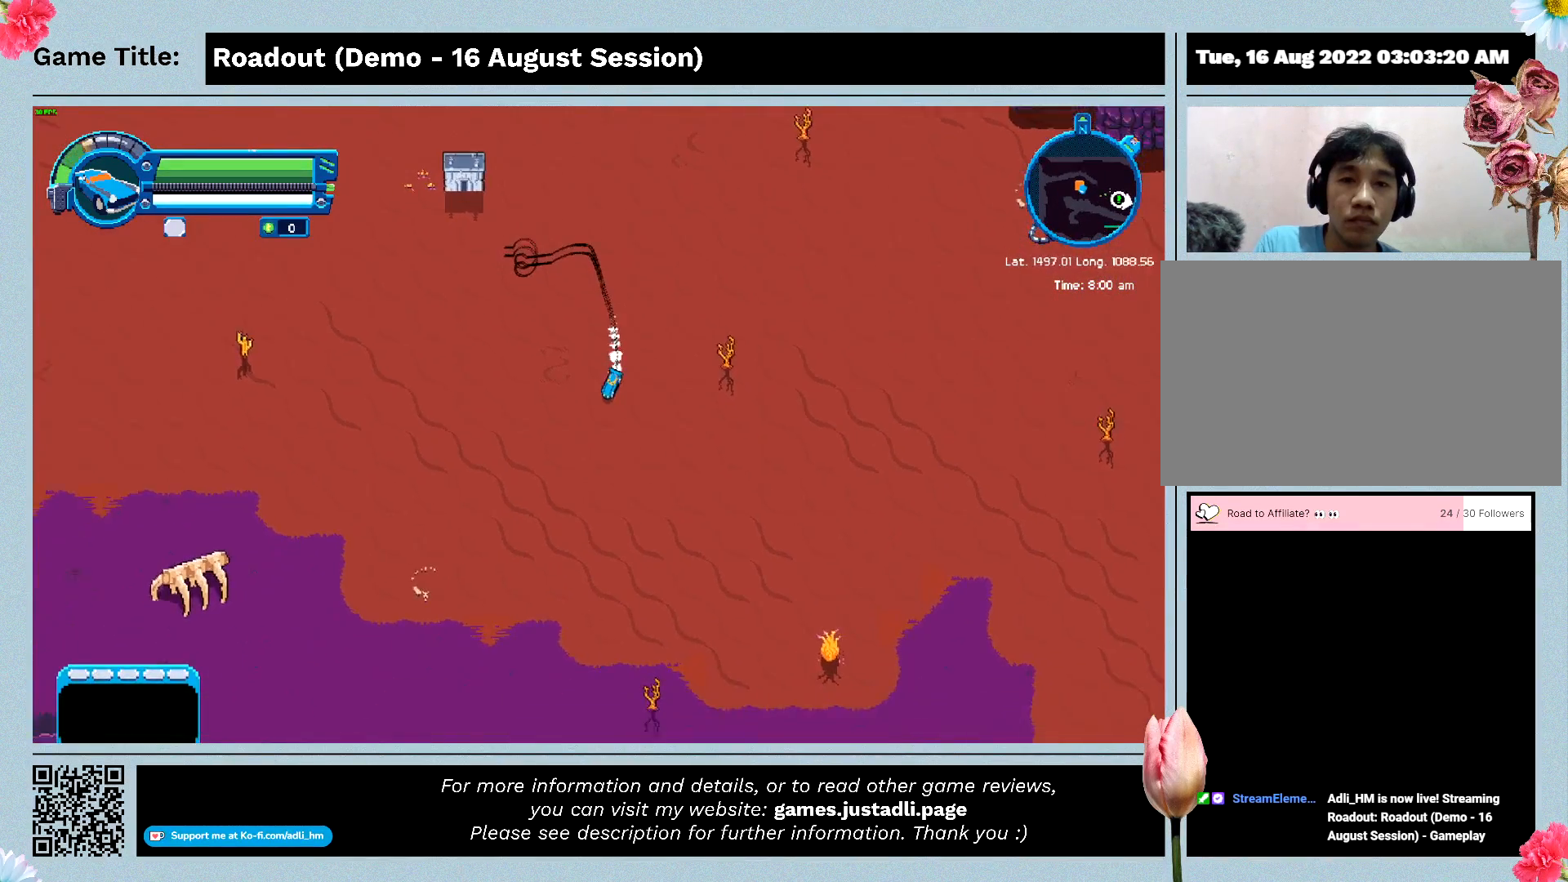
{"keys": ["a", "w"], "events": []}
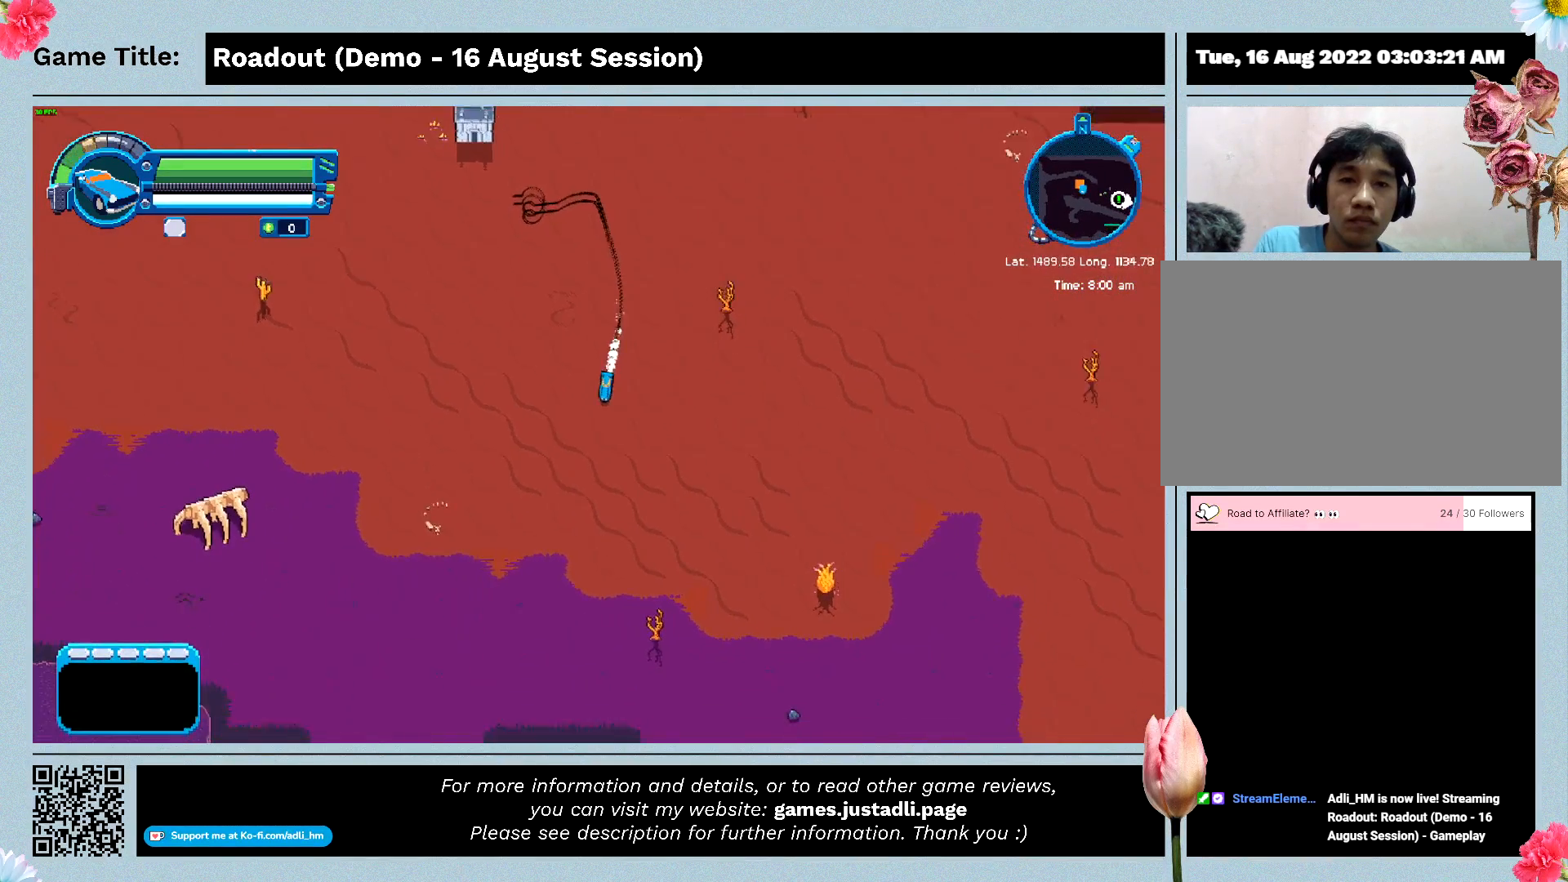
{"keys": ["a", "w"], "events": []}
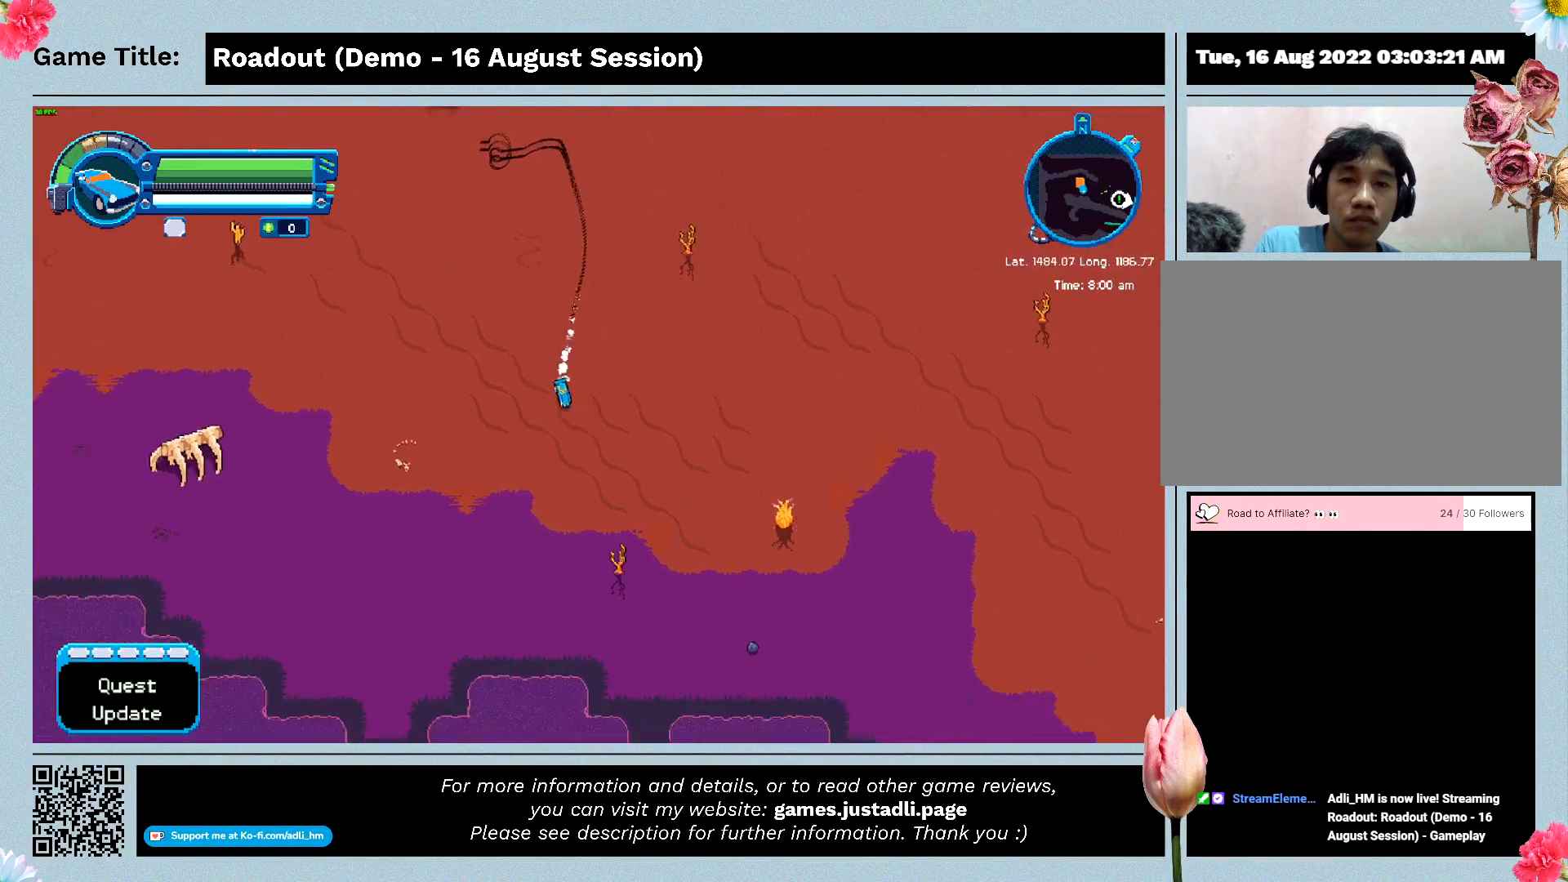
{"keys": ["a", "w"], "events": []}
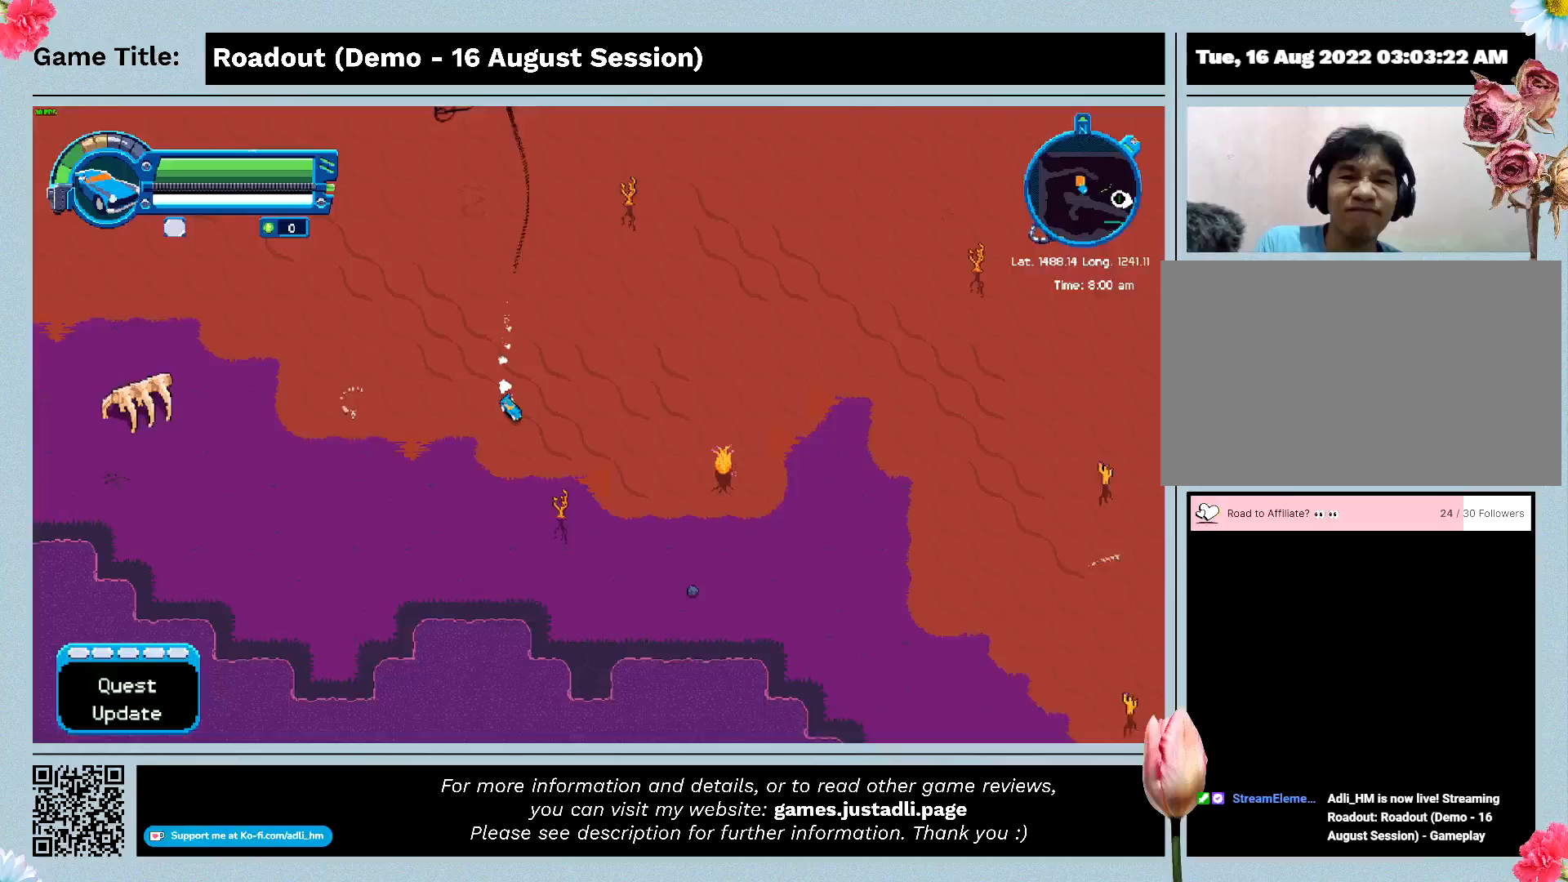
{"keys": ["a", "w"], "events": []}
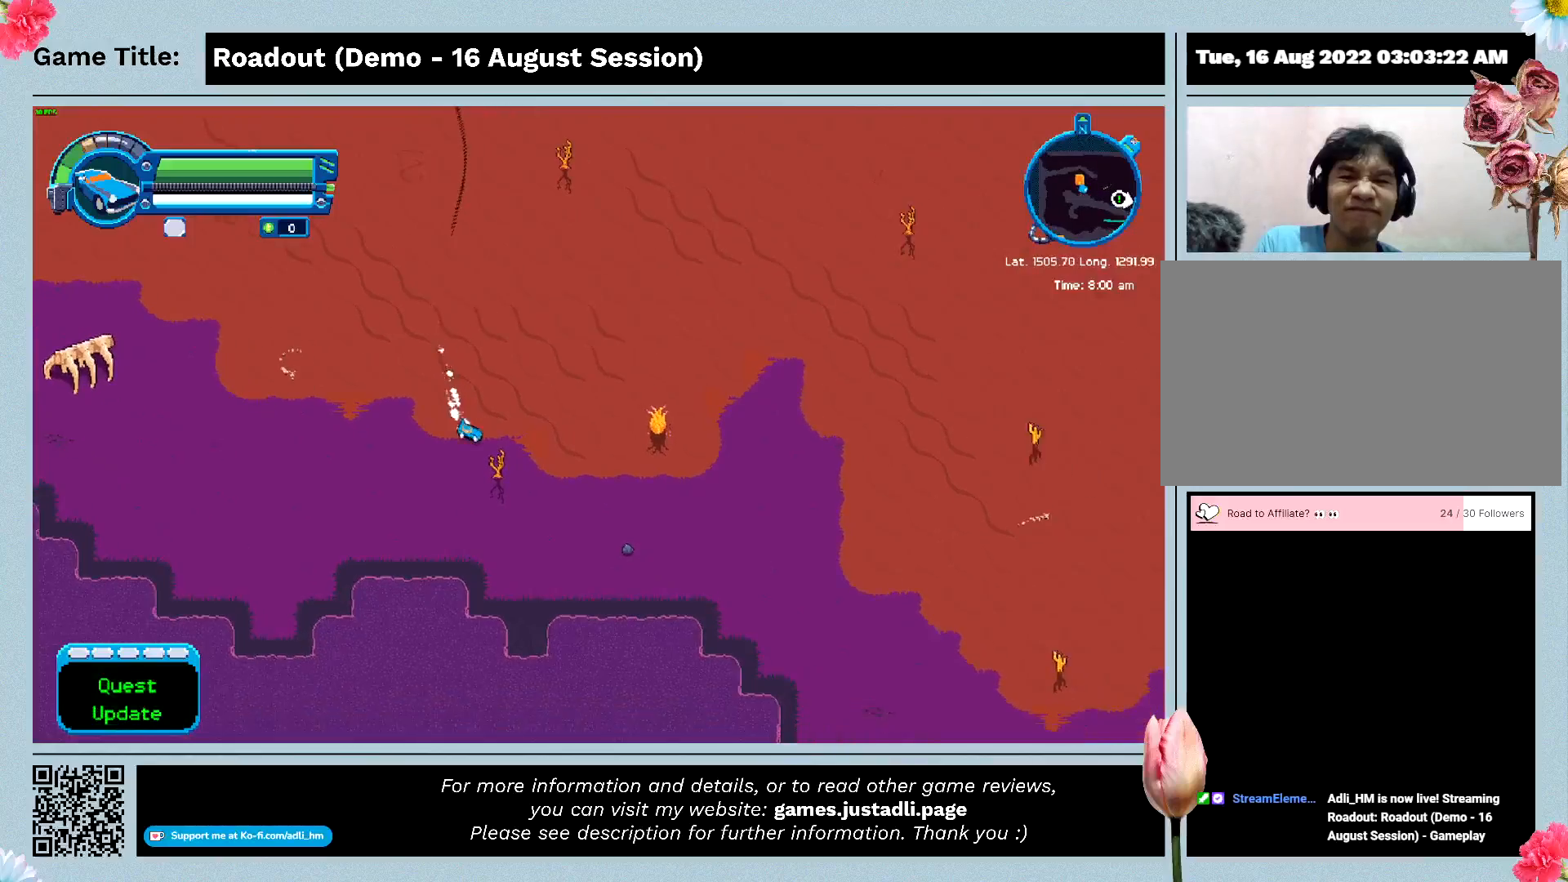
{"keys": ["a", "w"], "events": []}
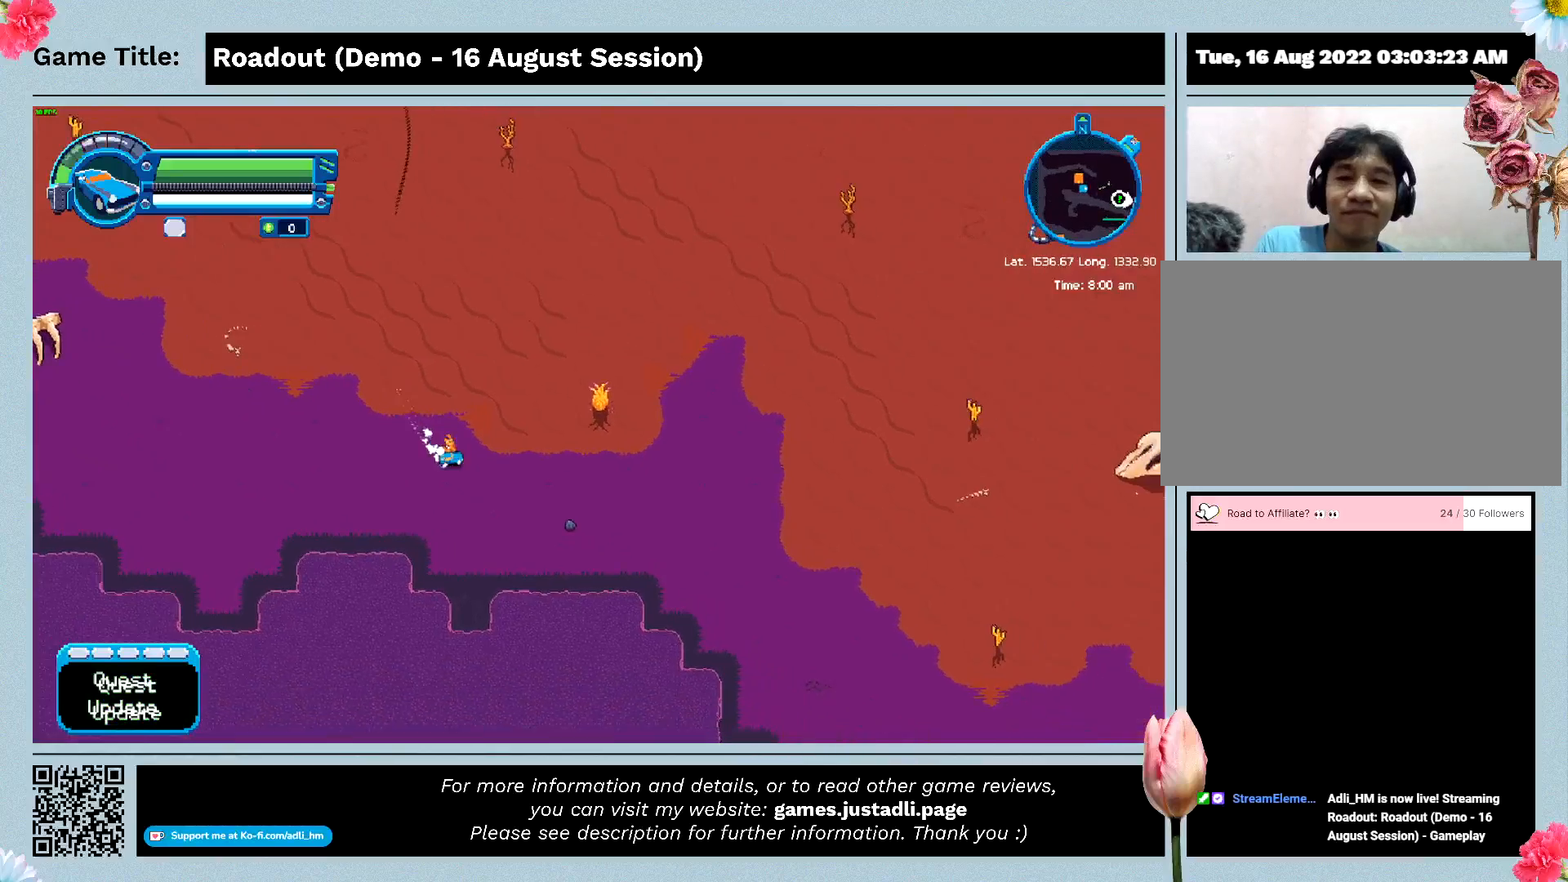
{"keys": ["a", "w"], "events": []}
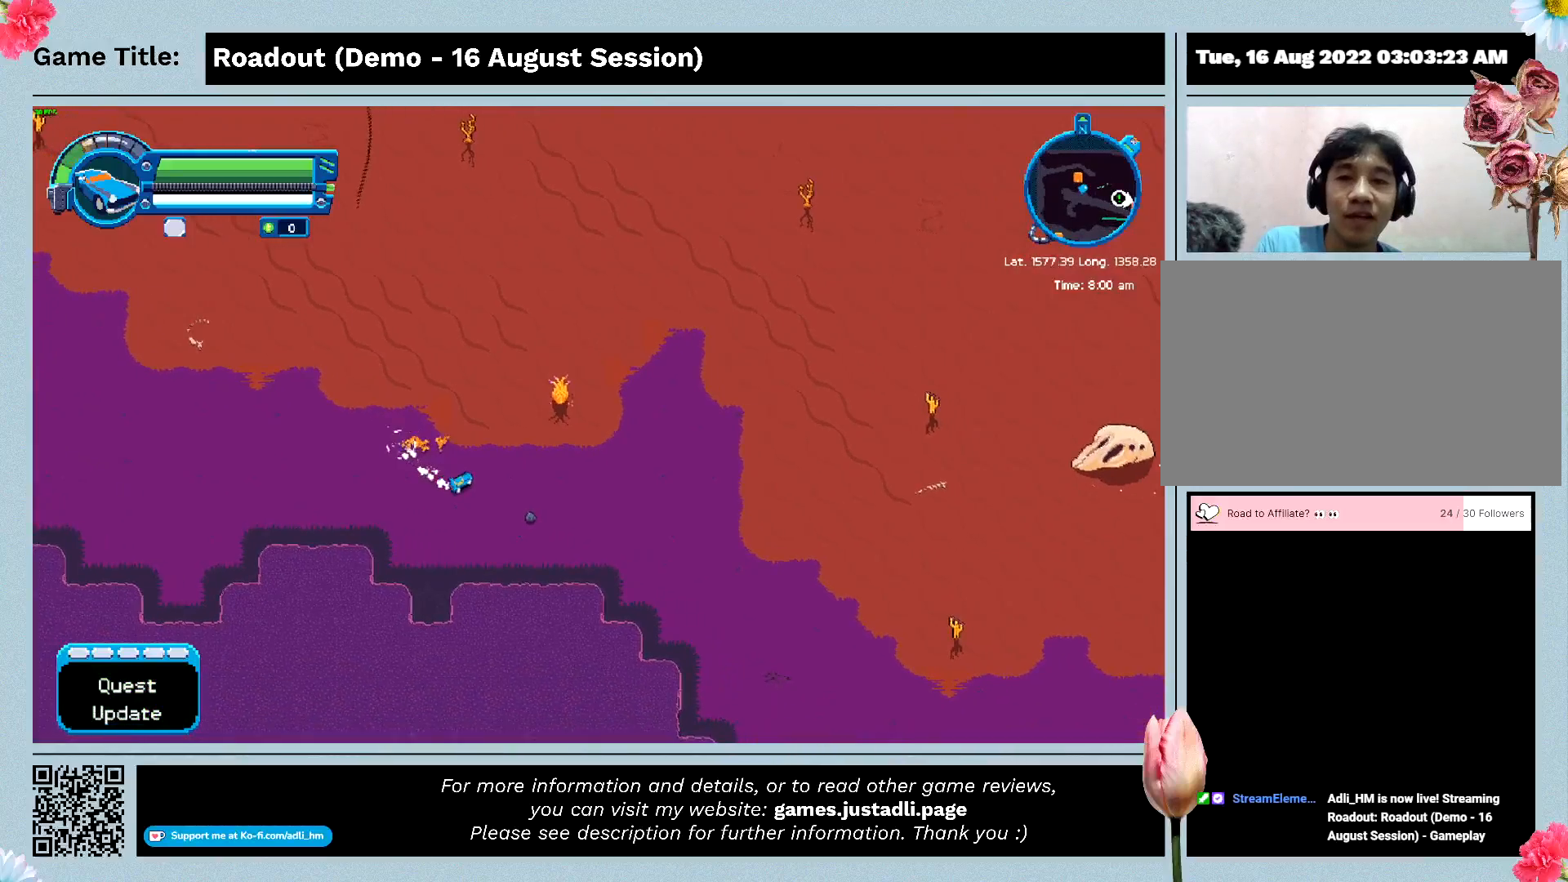
{"keys": ["a", "w"], "events": []}
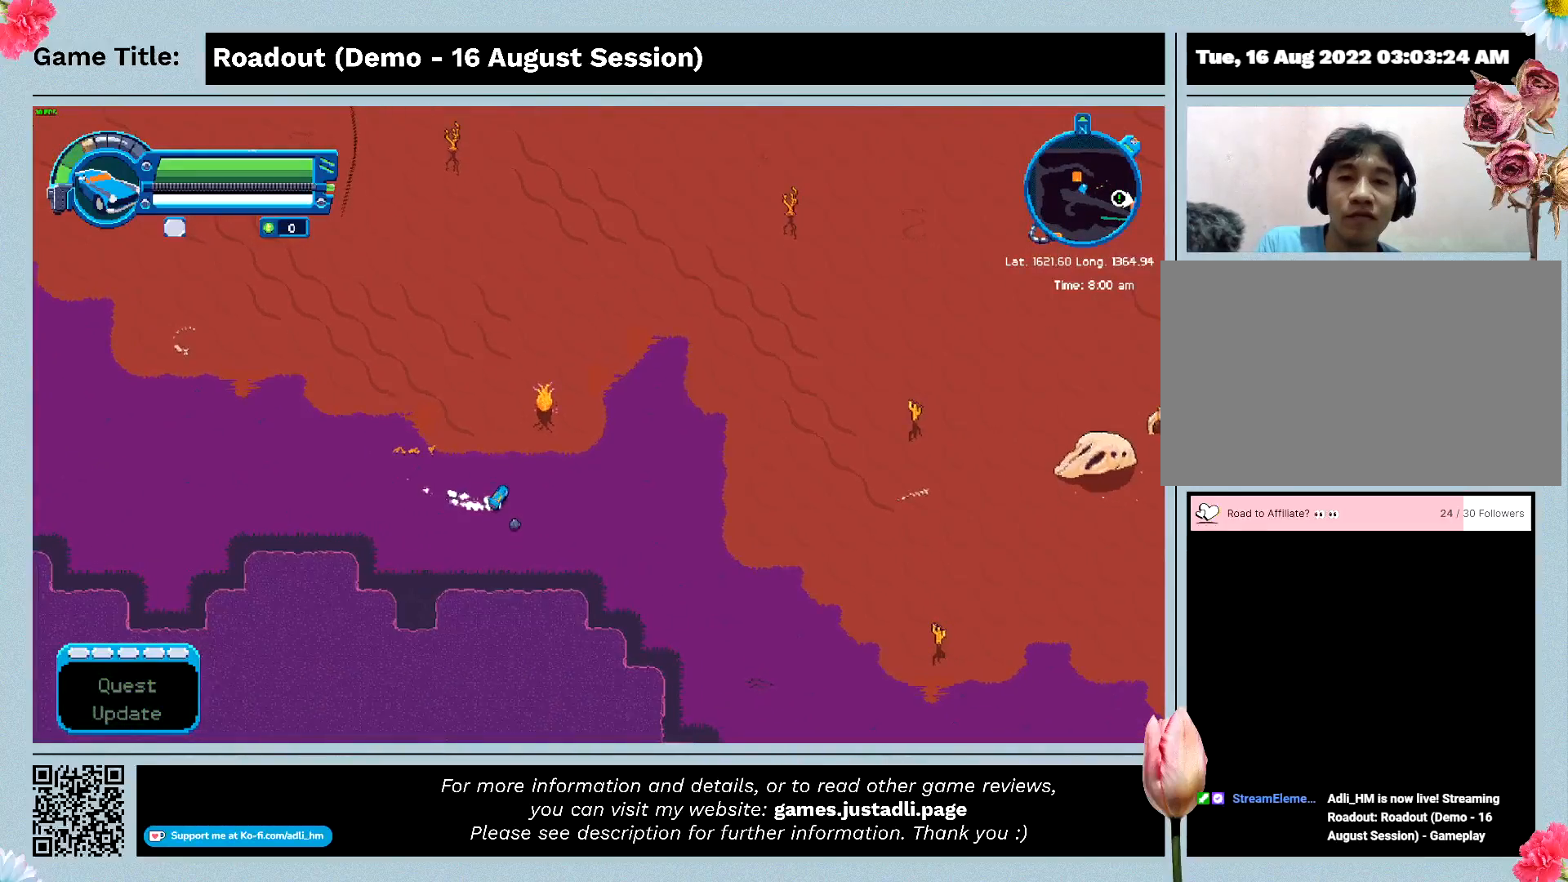
{"keys": ["a", "w"], "events": []}
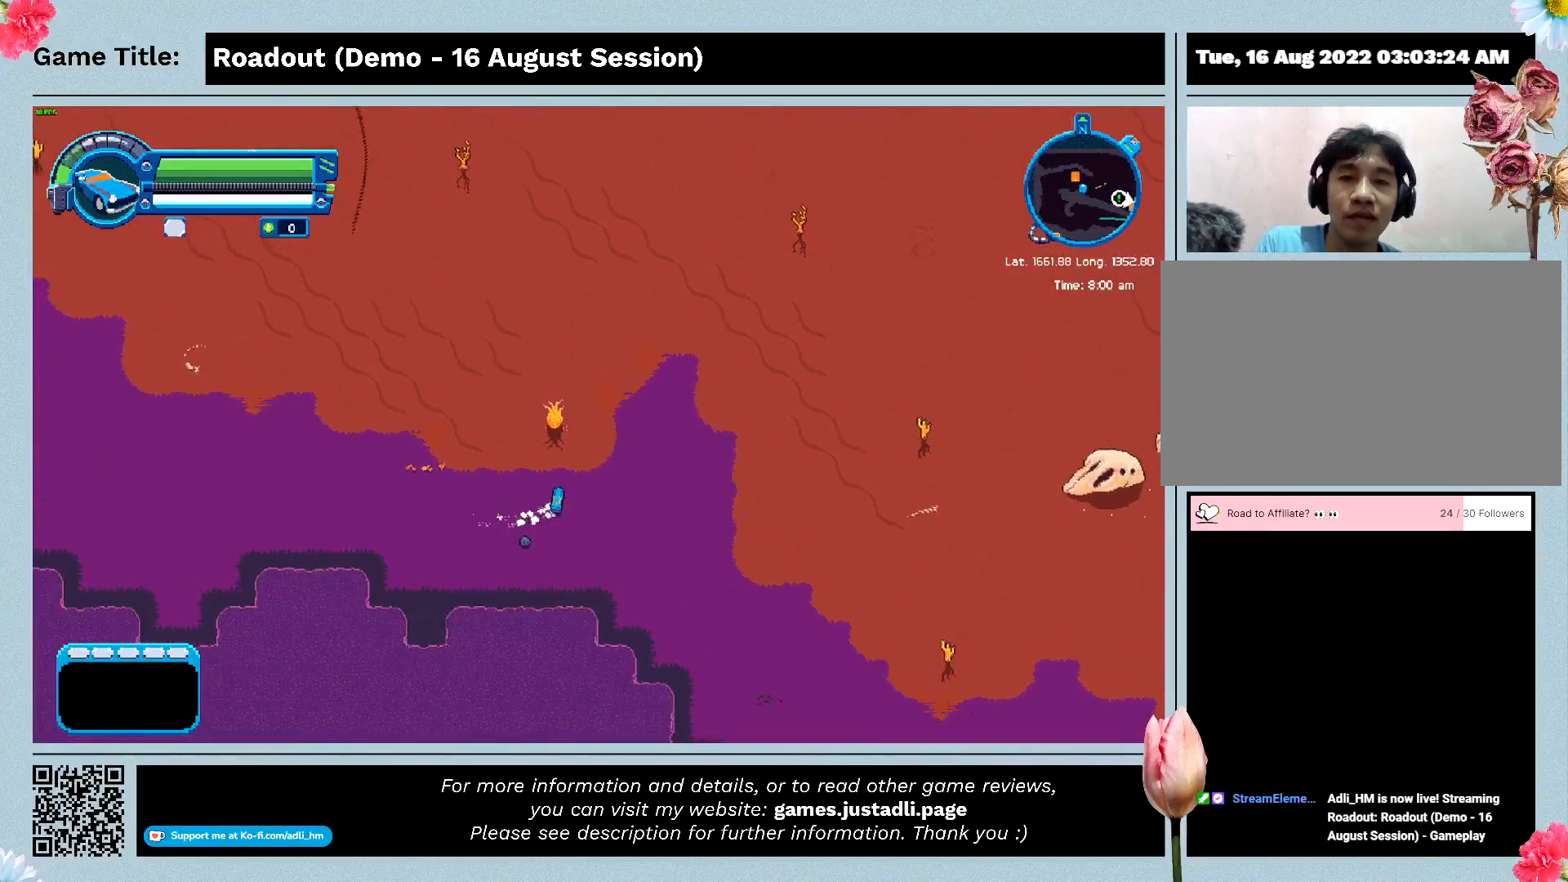
{"keys": ["a", "w"], "events": []}
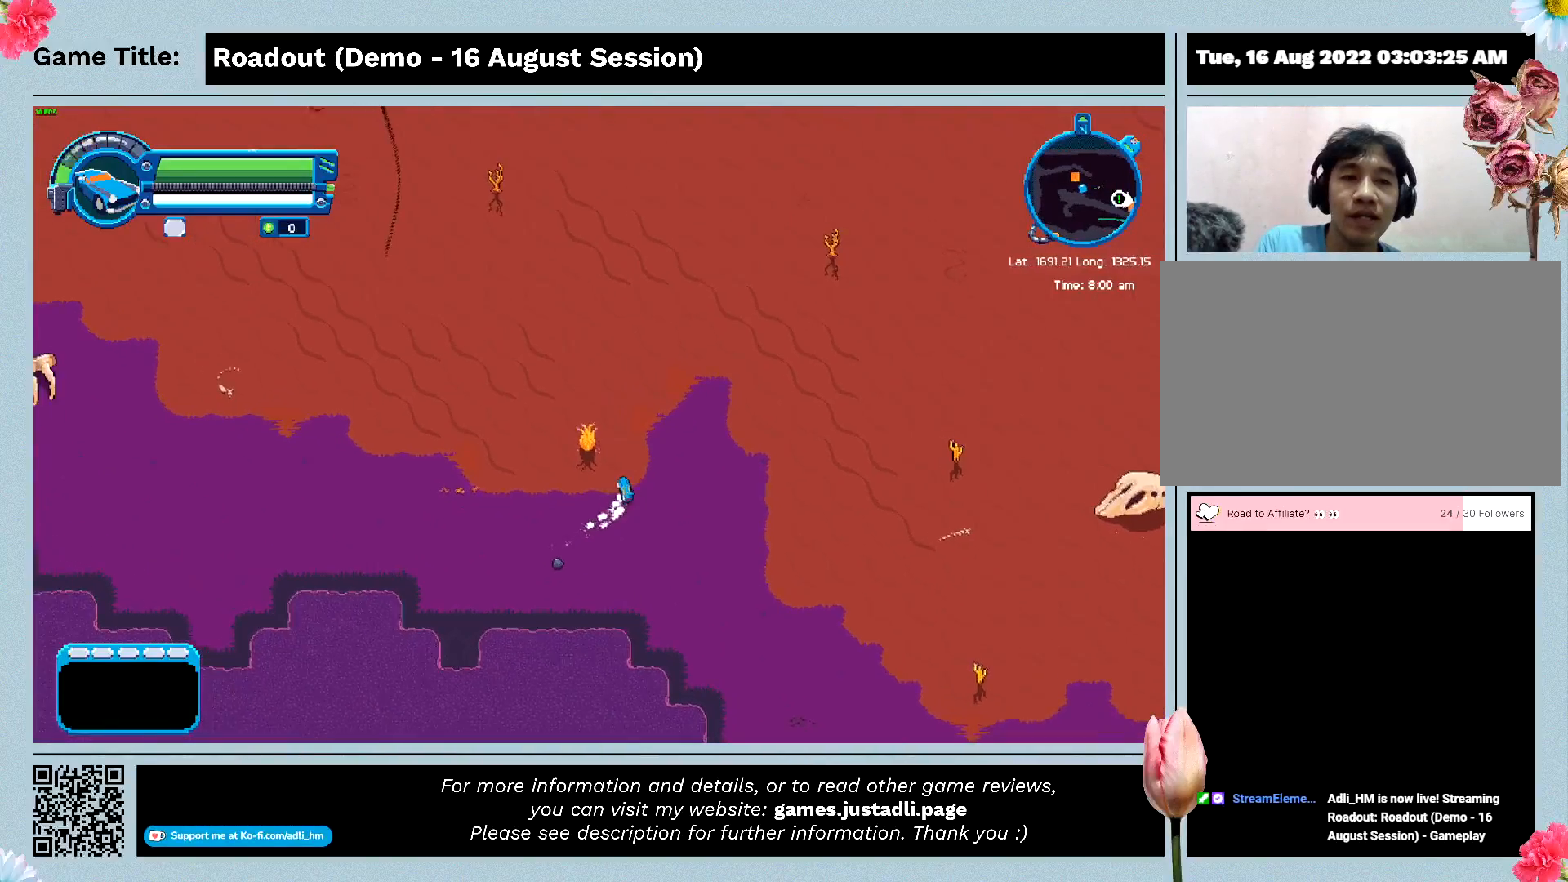
{"keys": ["d", "w"], "events": [[333, "a", "up"], [400, "d", "down"]]}
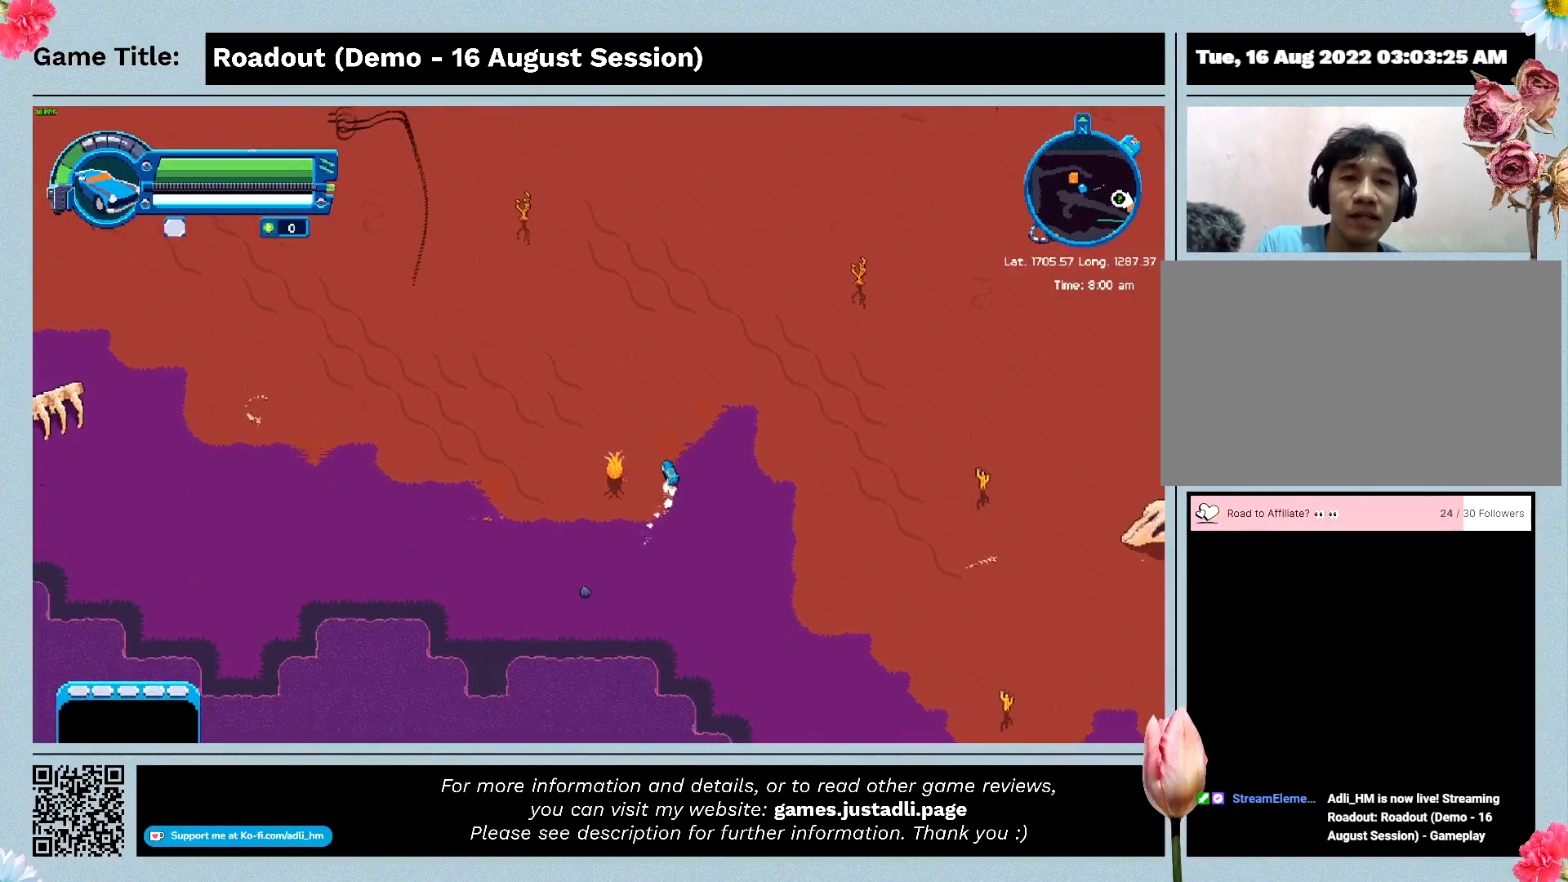
{"keys": ["d", "w"], "events": []}
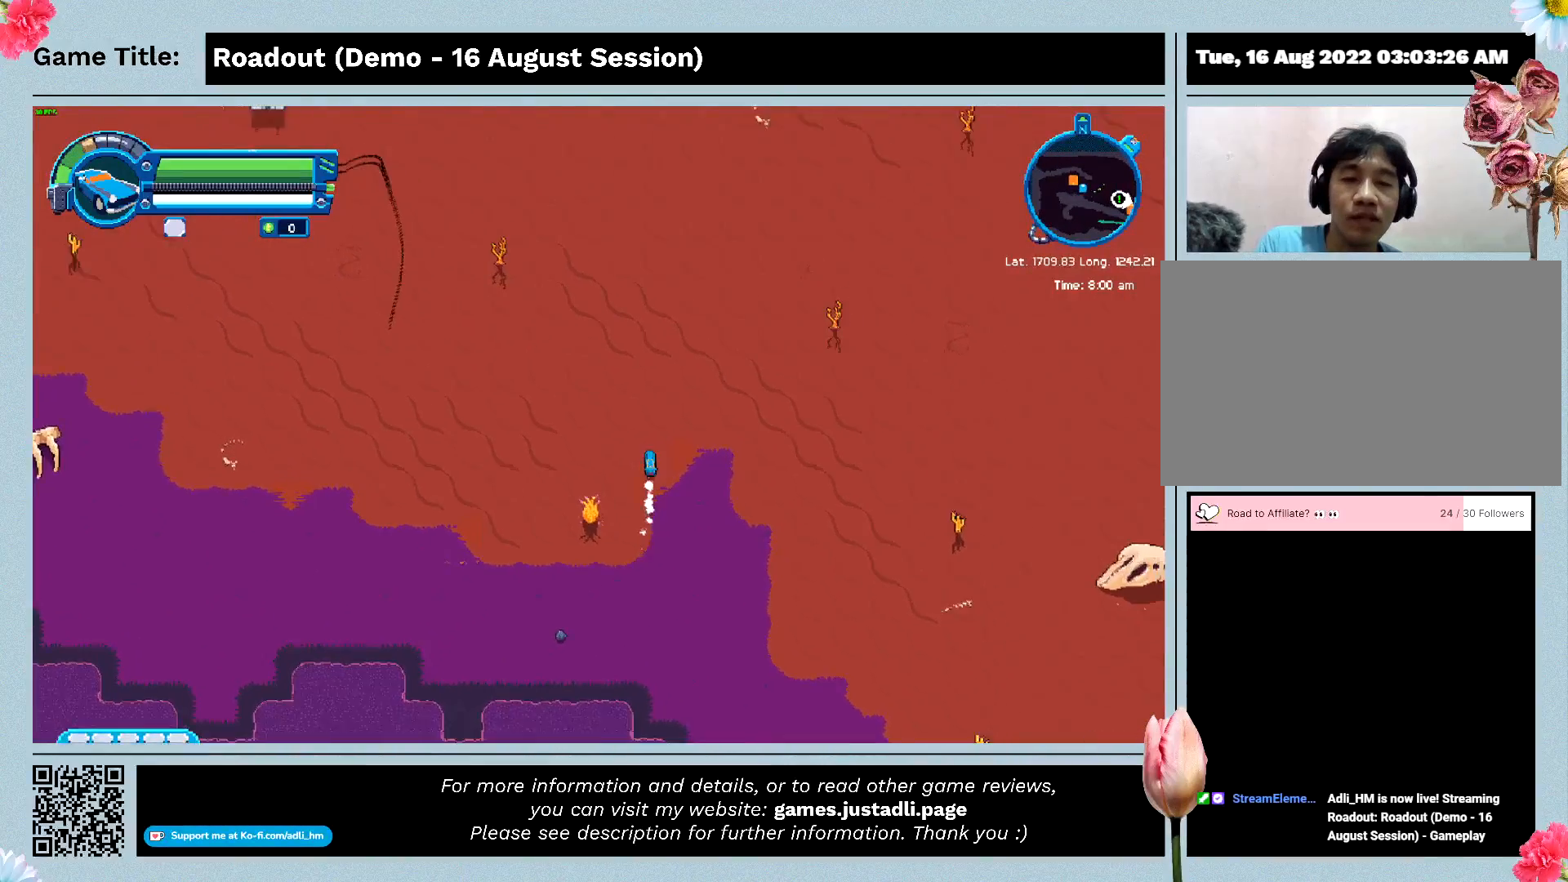
{"keys": ["d", "w"]}
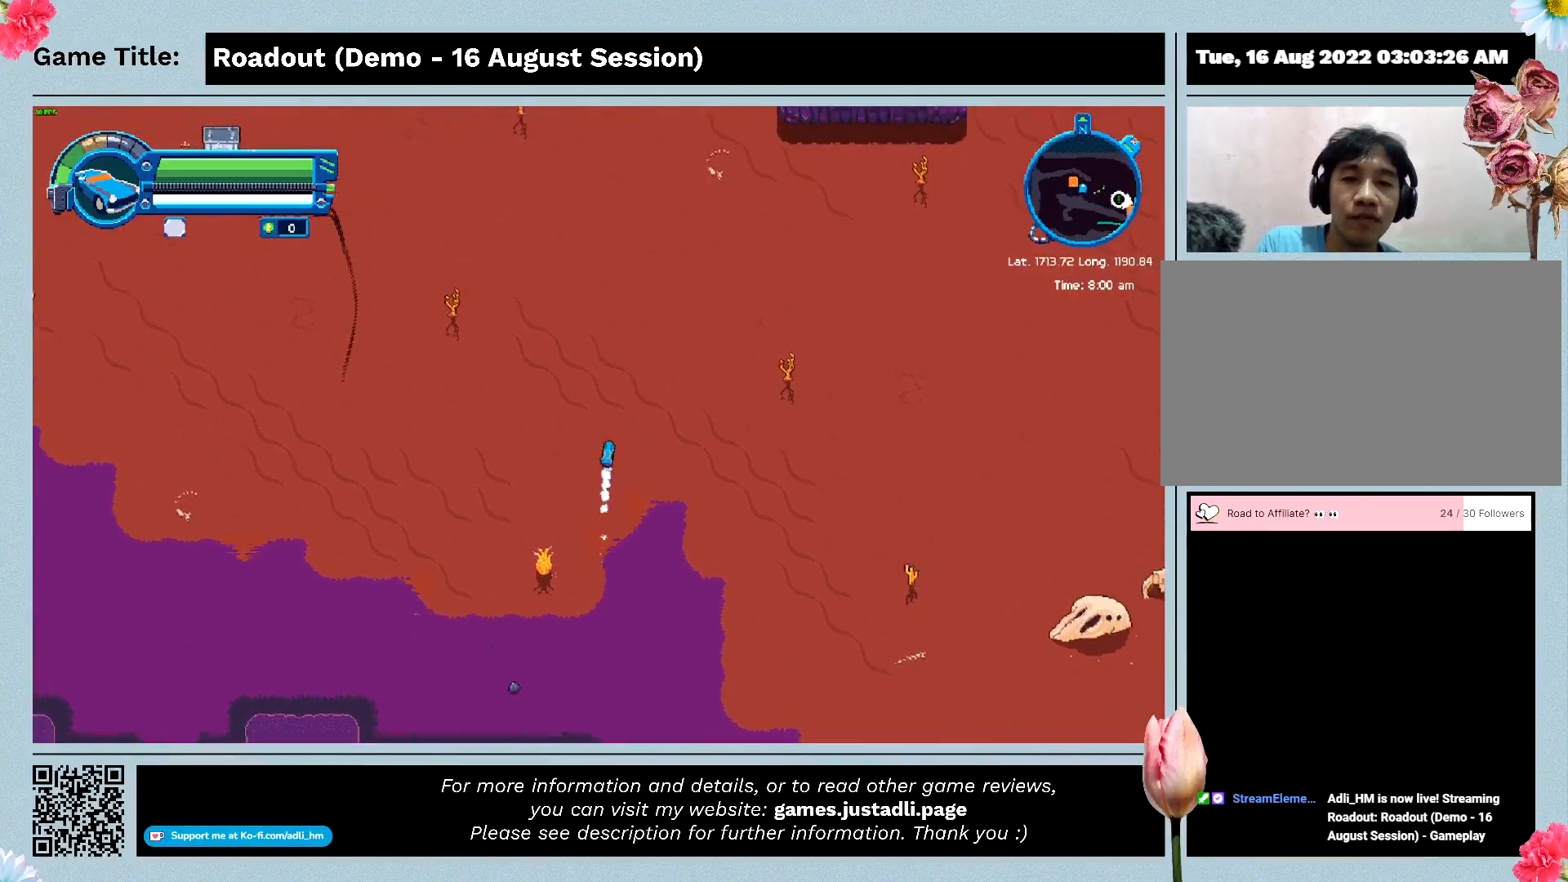
{"keys": ["d", "w"], "events": []}
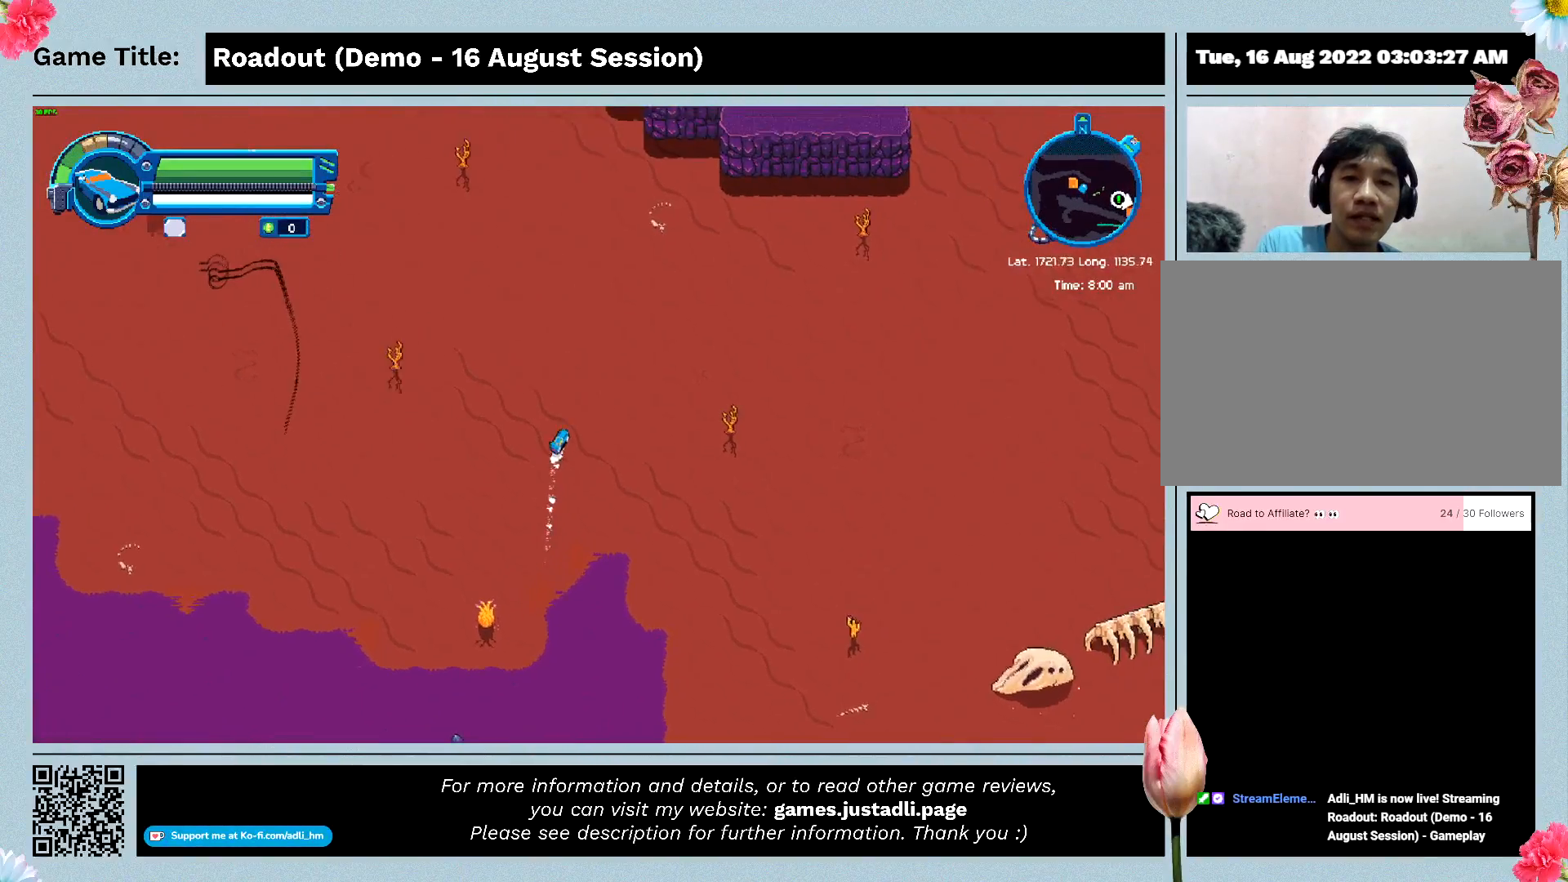
{"keys": ["d"], "events": [[500, "w", "up"]]}
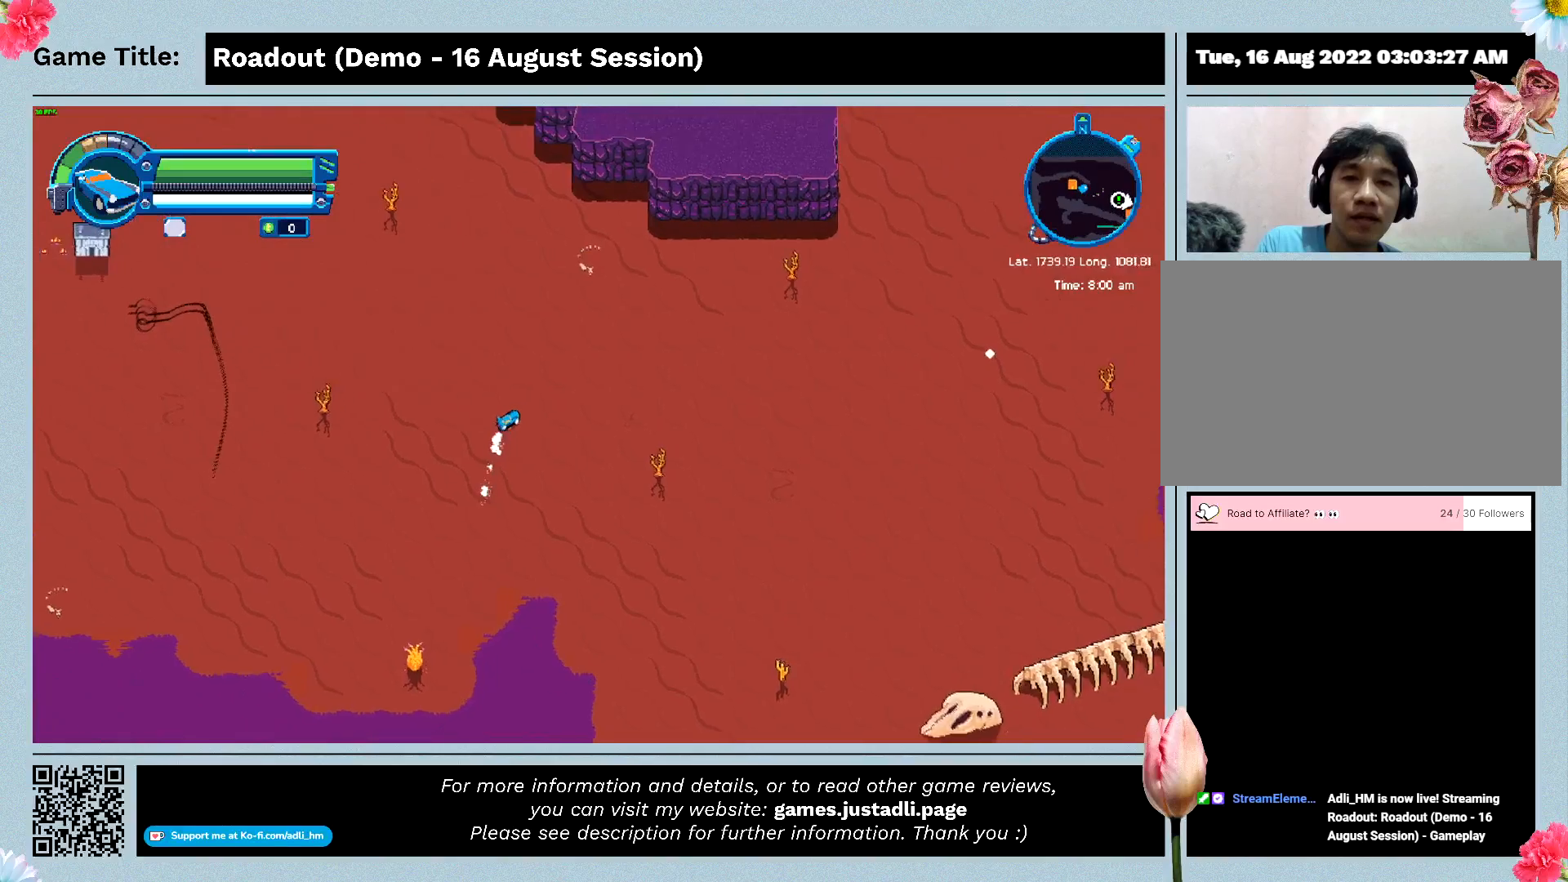
{"keys": ["d"], "events": []}
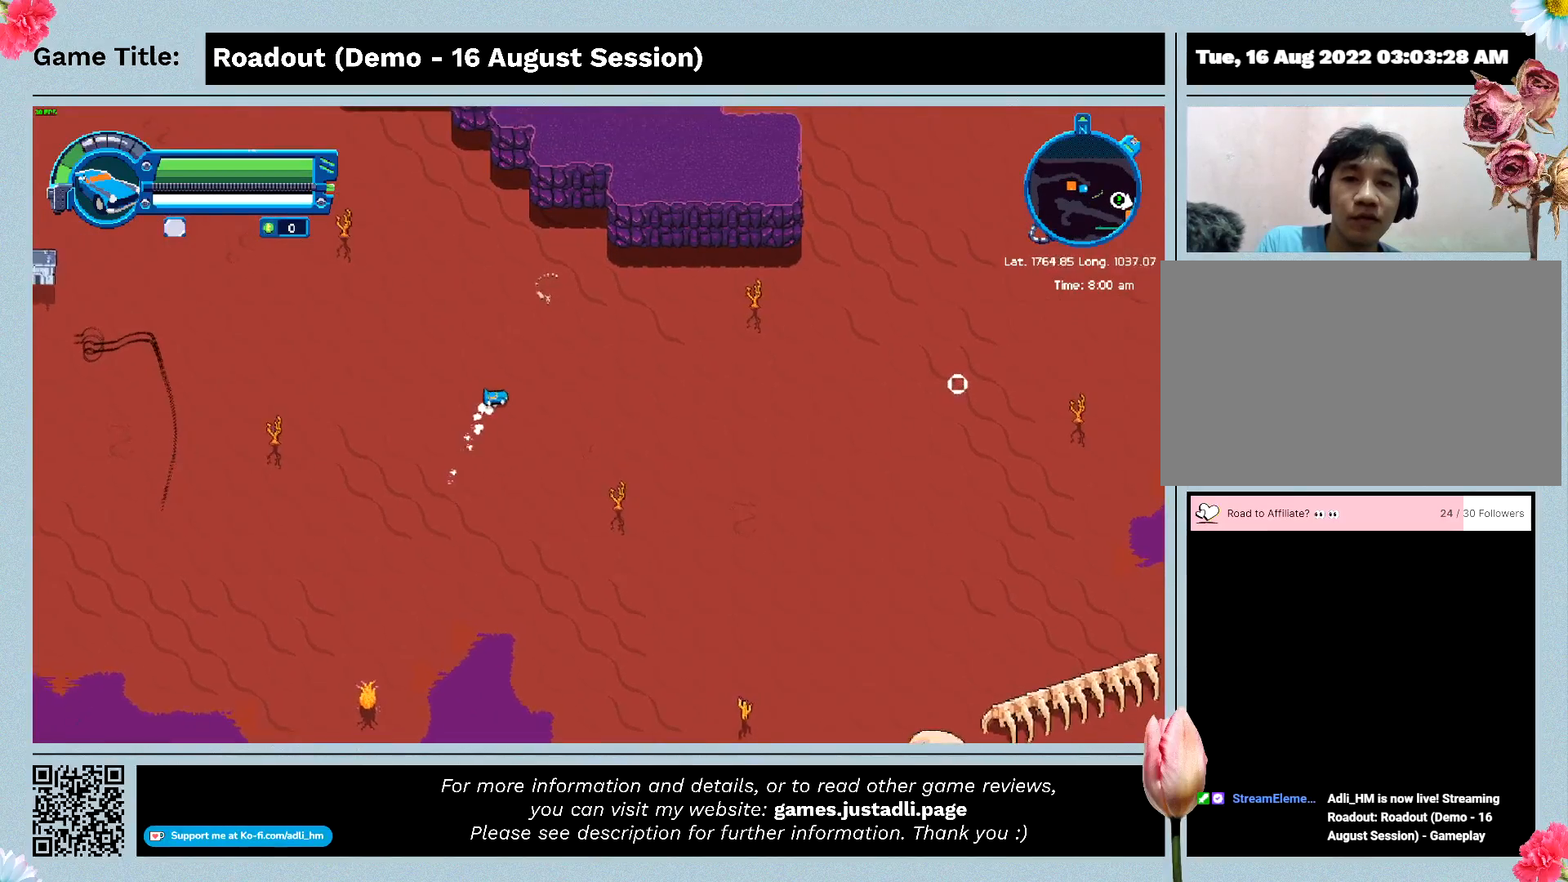
{"keys": ["w"], "events": [[67, "d", "up"], [333, "w", "down"]]}
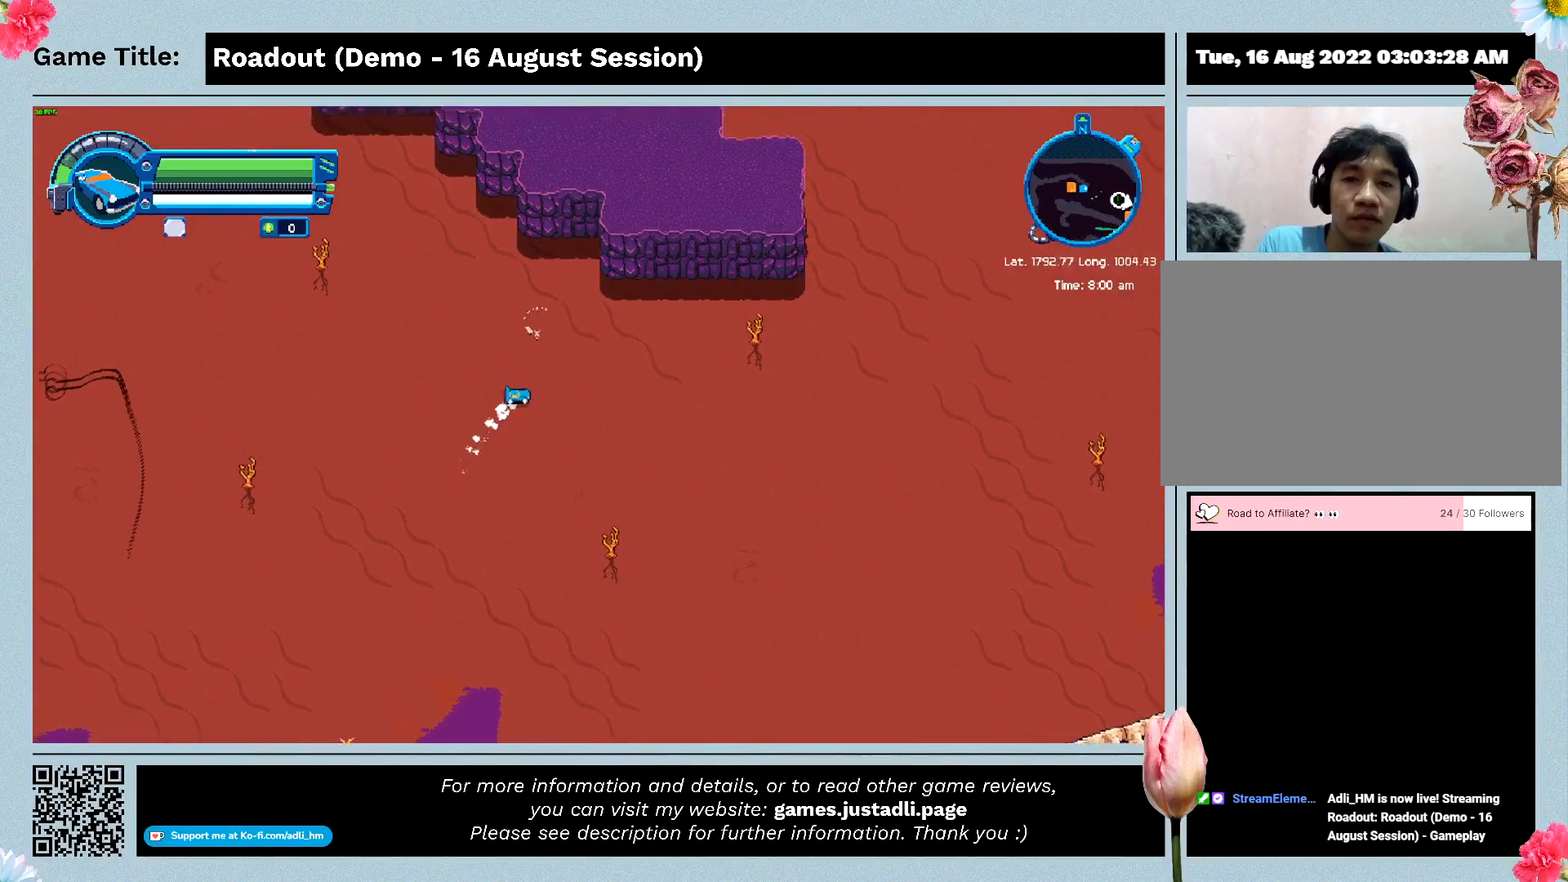
{"keys": ["w"], "events": []}
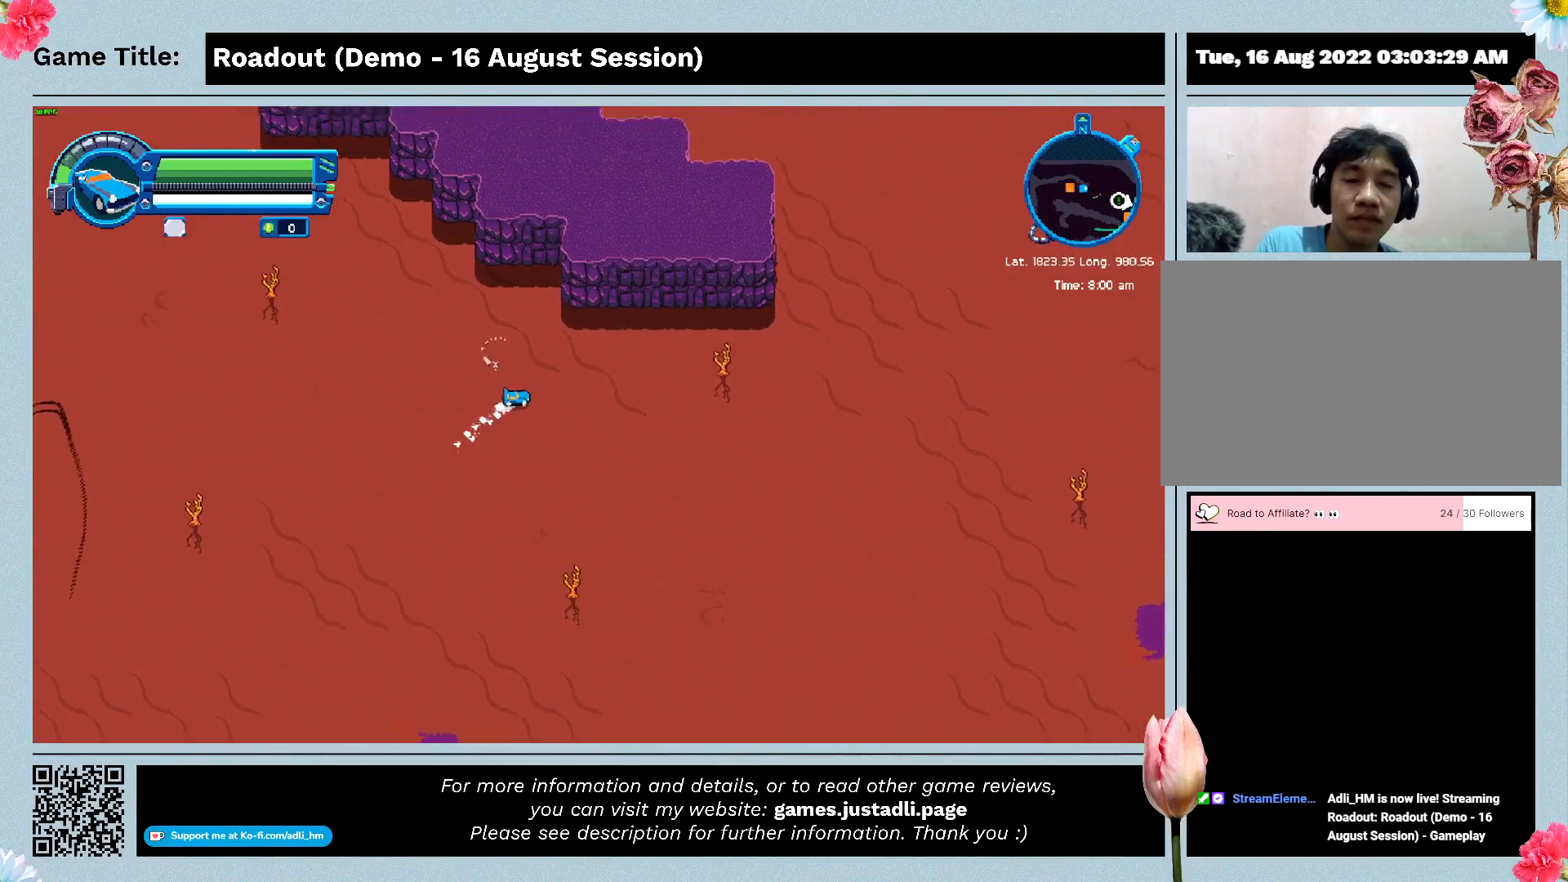
{"keys": ["w"], "events": []}
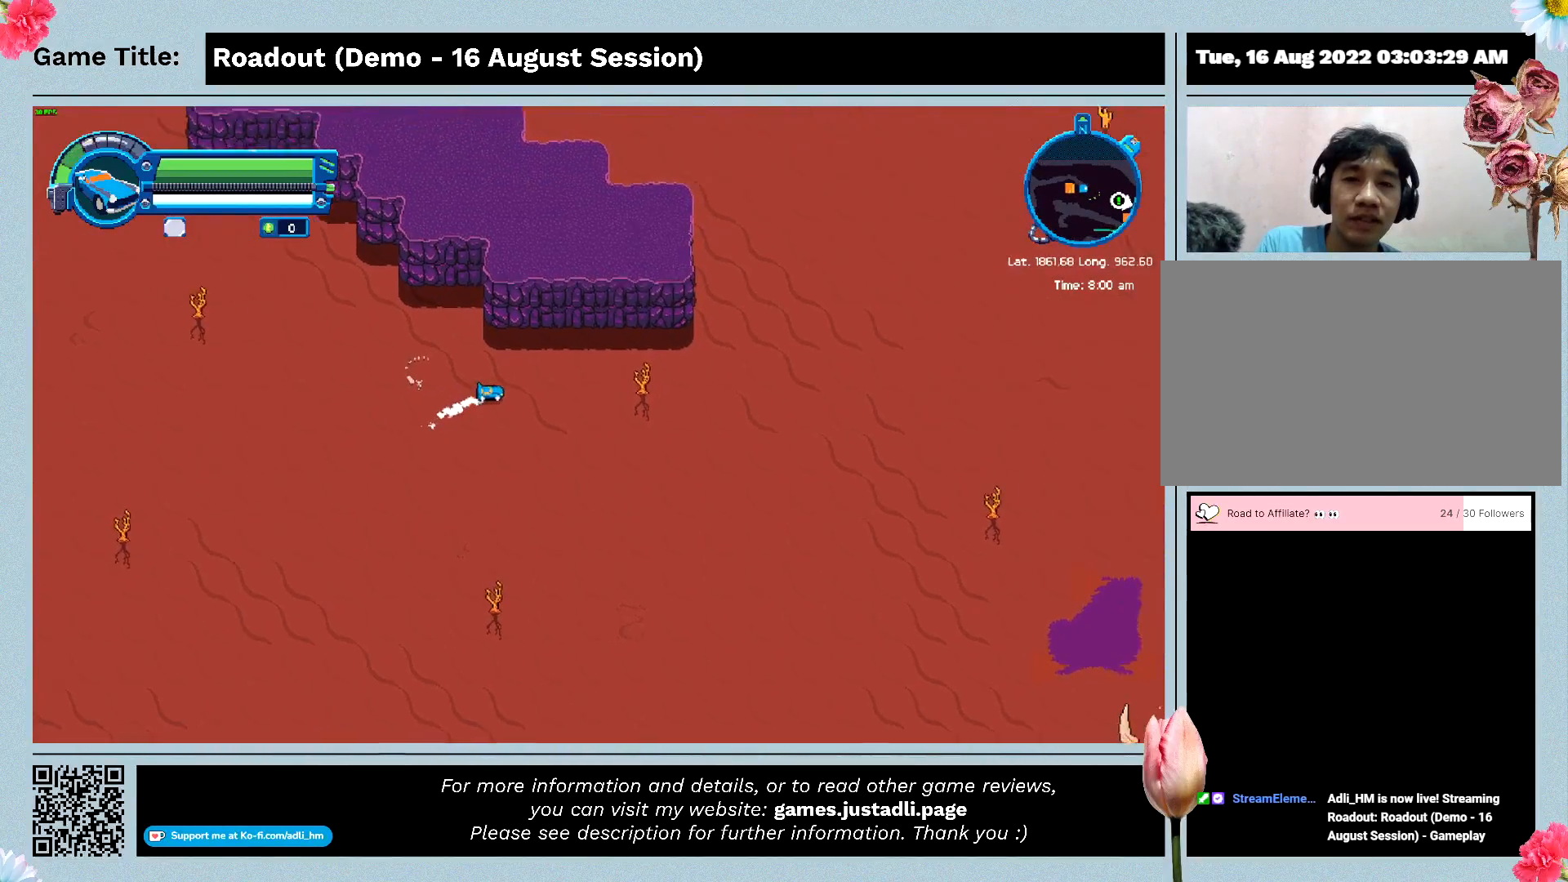
{"keys": ["w"], "events": []}
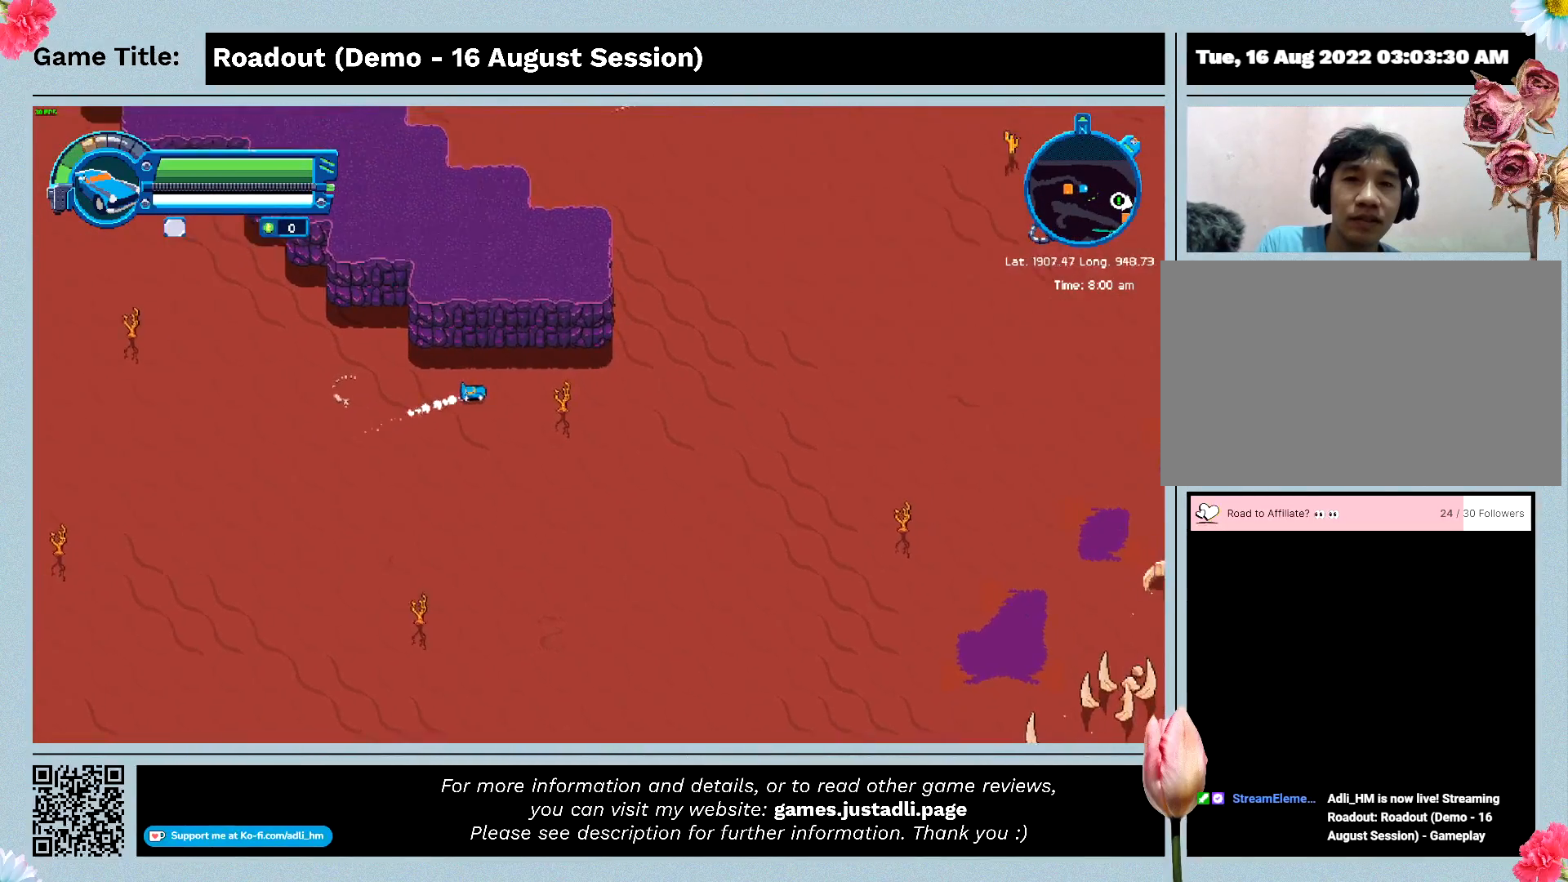
{"keys": ["w"], "events": []}
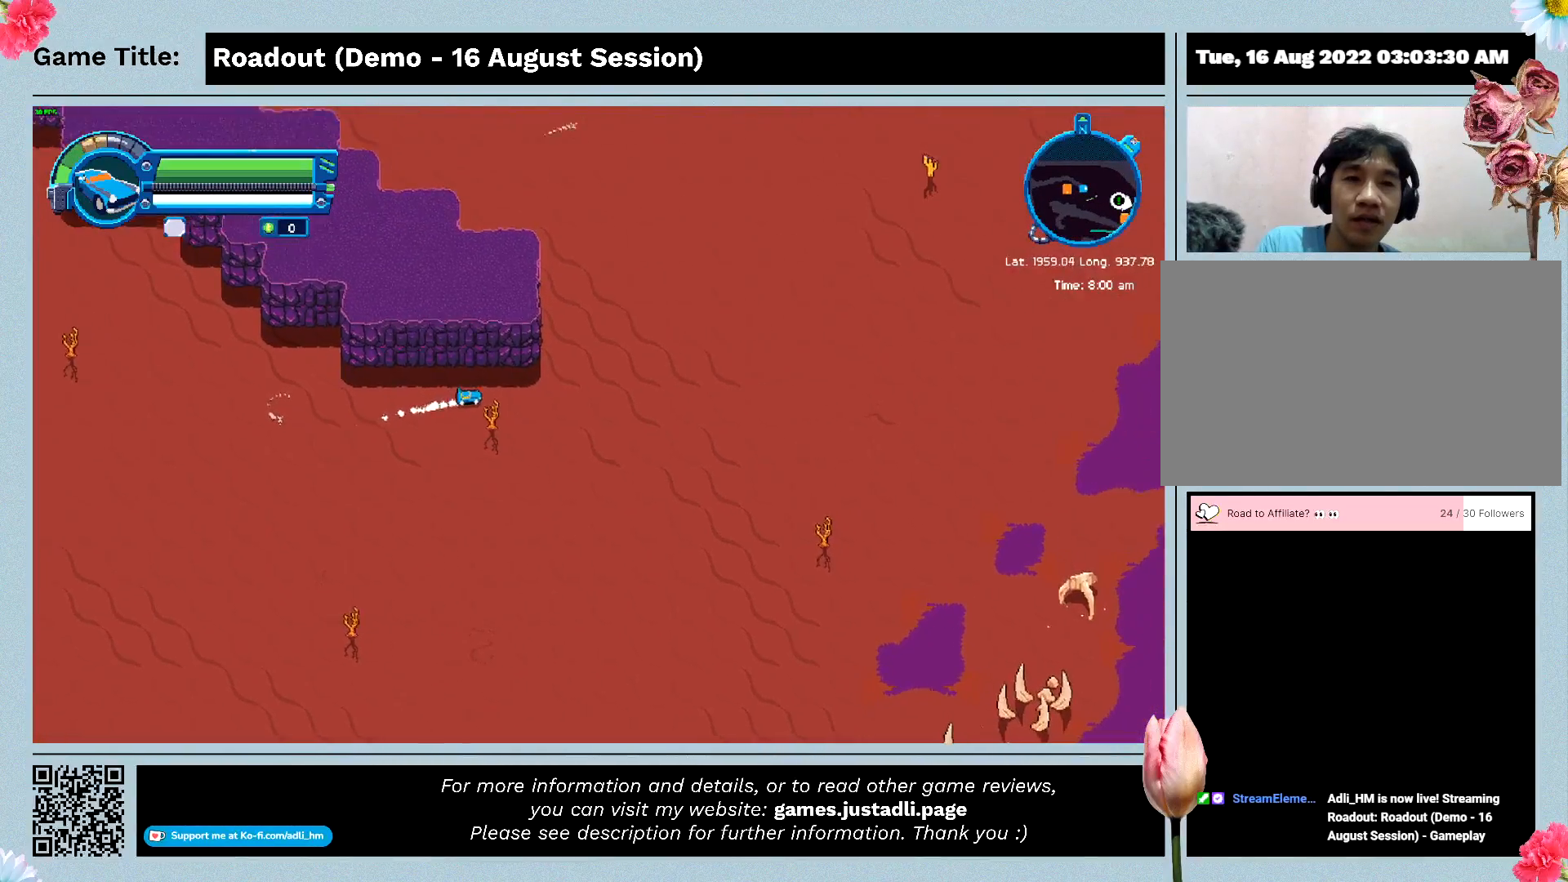
{"keys": ["w"], "events": []}